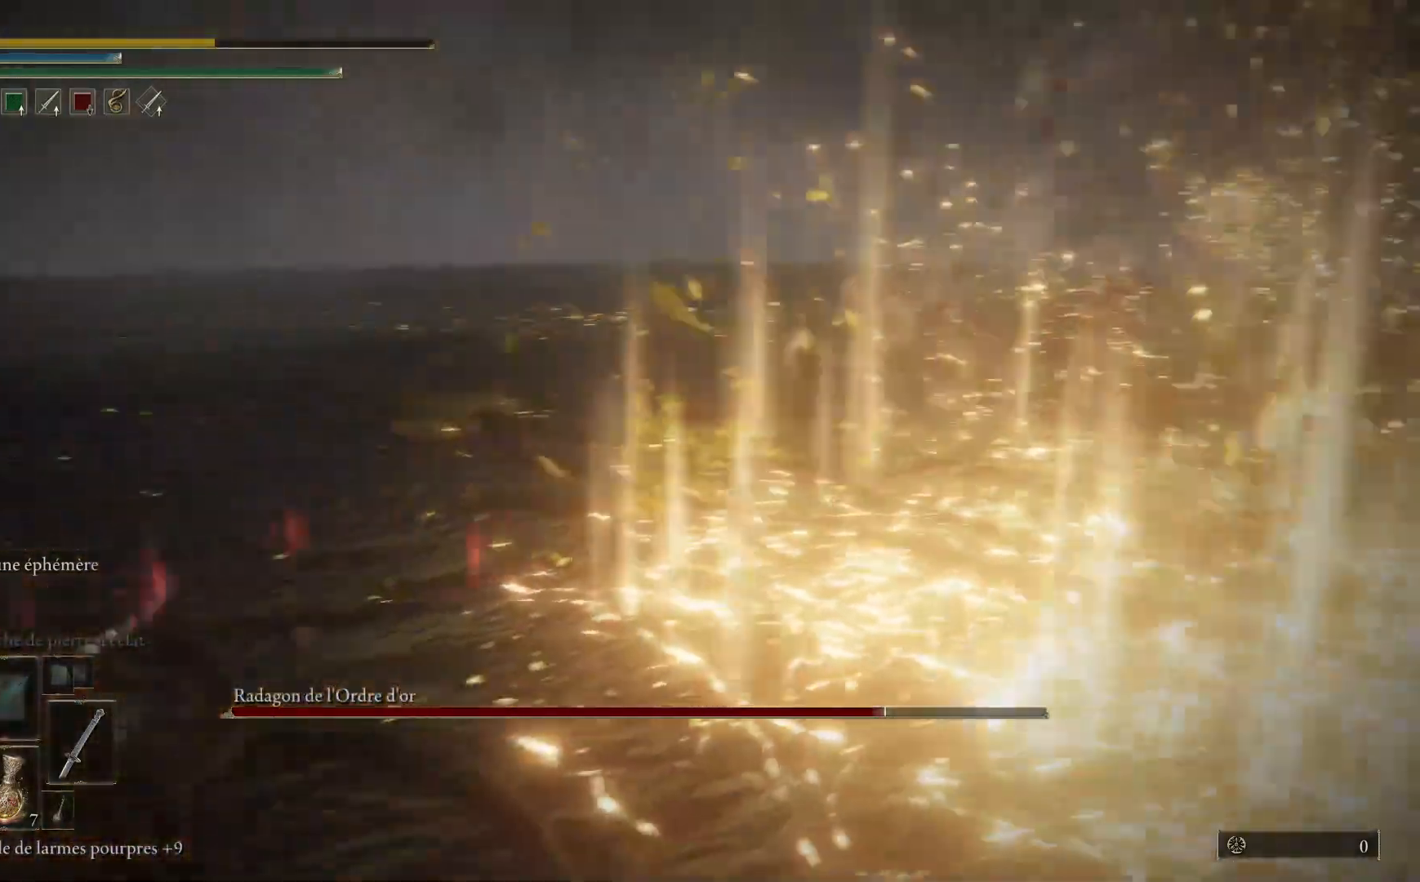
Gameplay with a controller (Xbox layout); each line is a JSON object with the inputs held at the frame after it. "events" lists button and stick changes between this image and that frame as [ms after this image, input, new state], when the widget could be followed in between. Not read: SHARE Z.
{"buttons": [], "left_stick": "left", "right_stick": "center", "events": [[333, "left_stick", "left"]]}
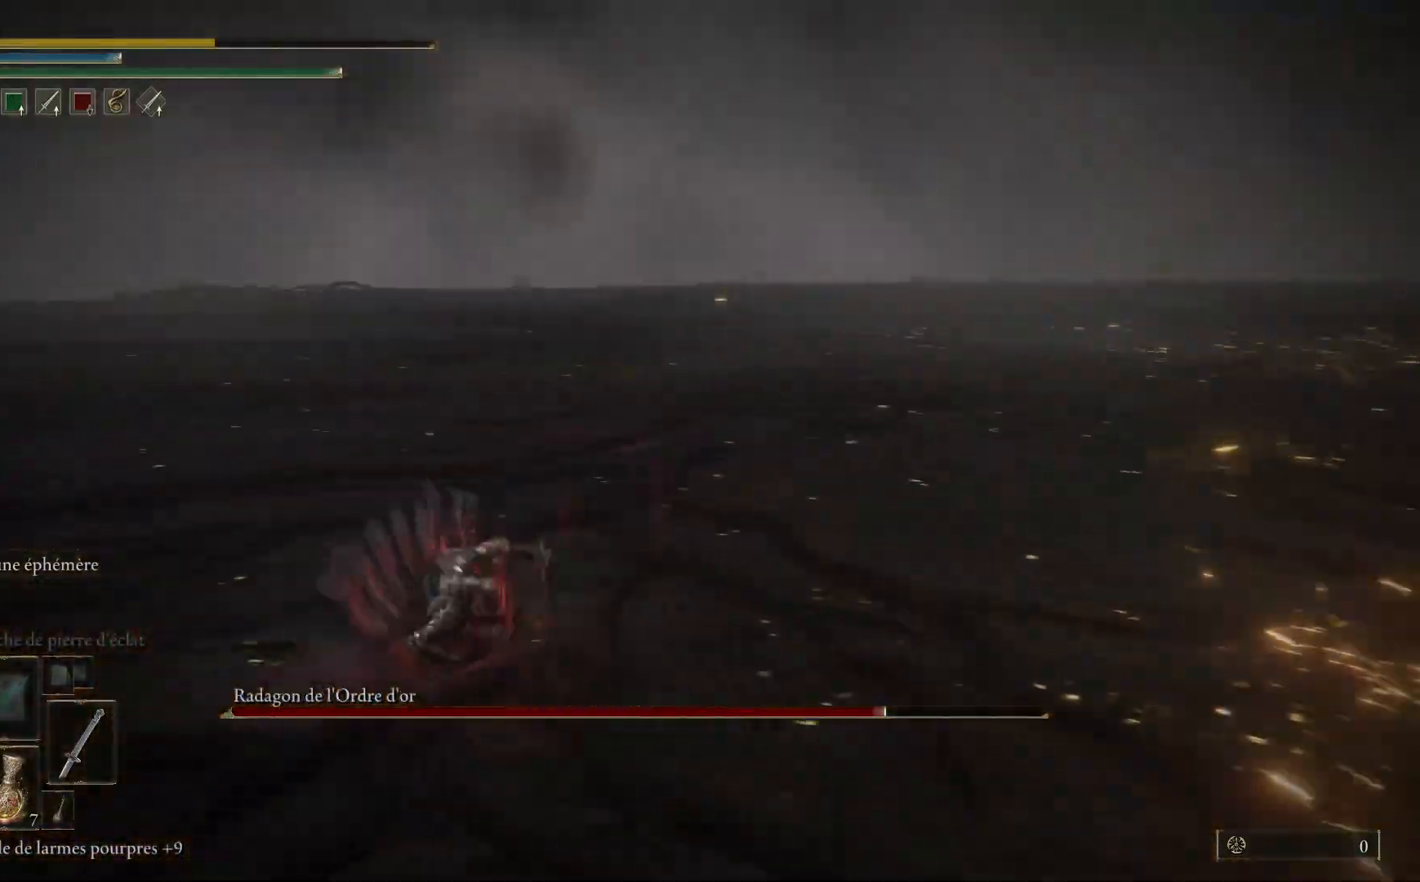
{"buttons": [], "left_stick": "up-left", "right_stick": "center", "events": [[50, "left_stick", "up-left"]]}
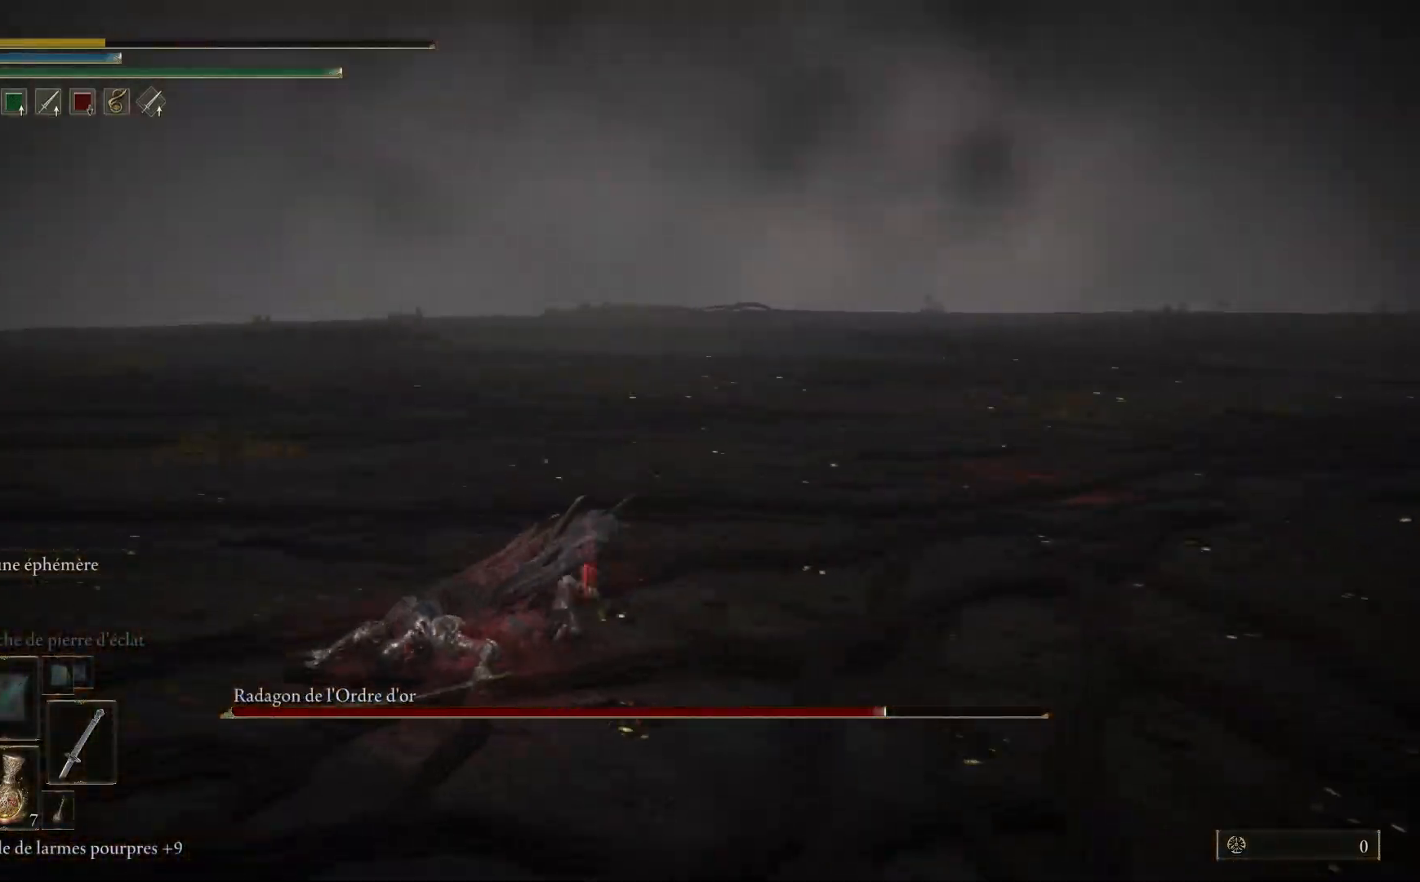
{"buttons": [], "left_stick": "up-left", "right_stick": "center", "events": [[317, "B", "down"], [450, "B", "up"]]}
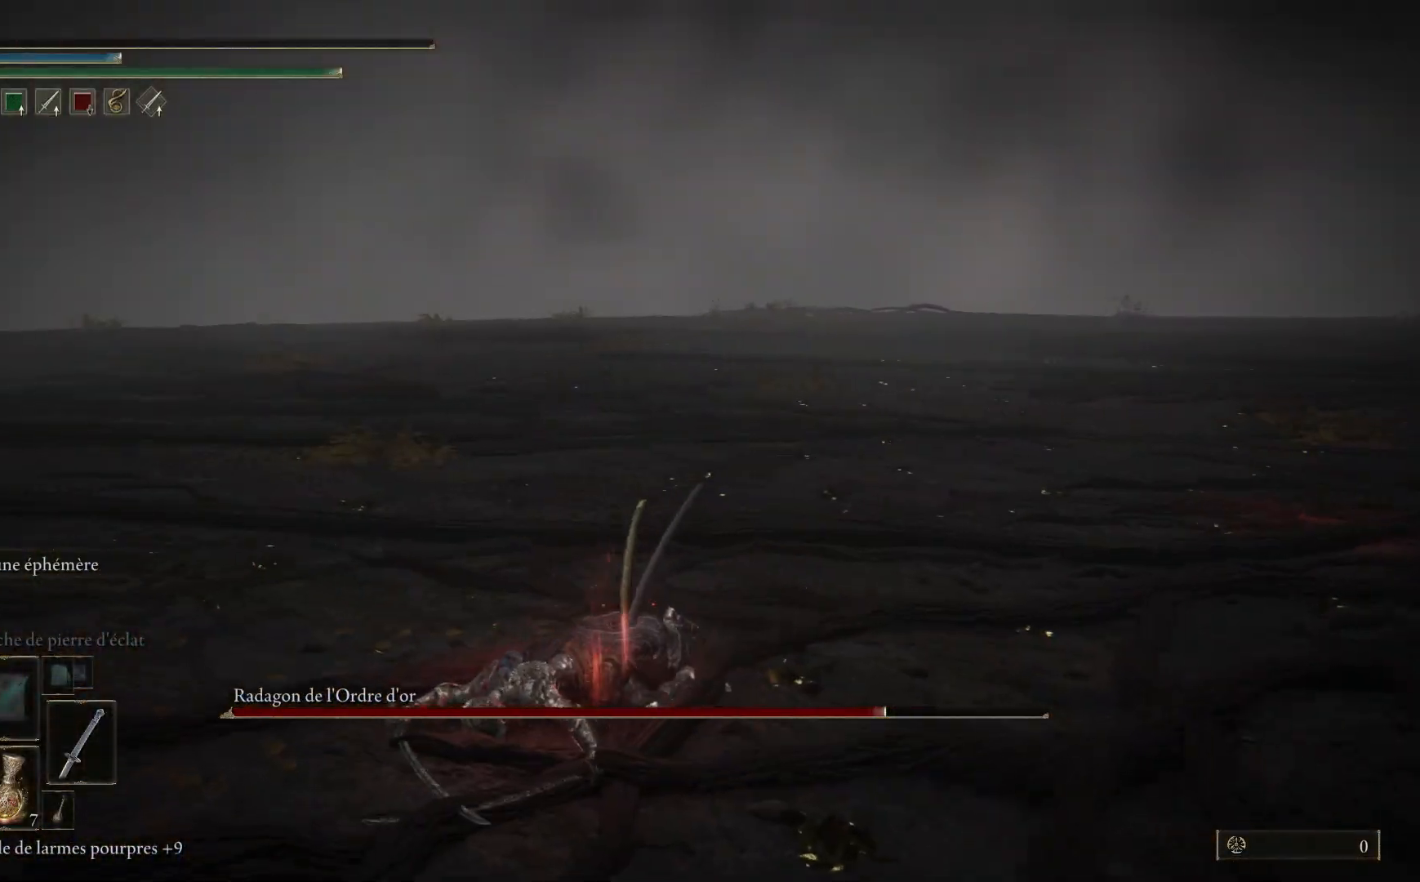
{"buttons": [], "left_stick": "up-left", "right_stick": "right", "events": [[467, "right_stick", "right"]]}
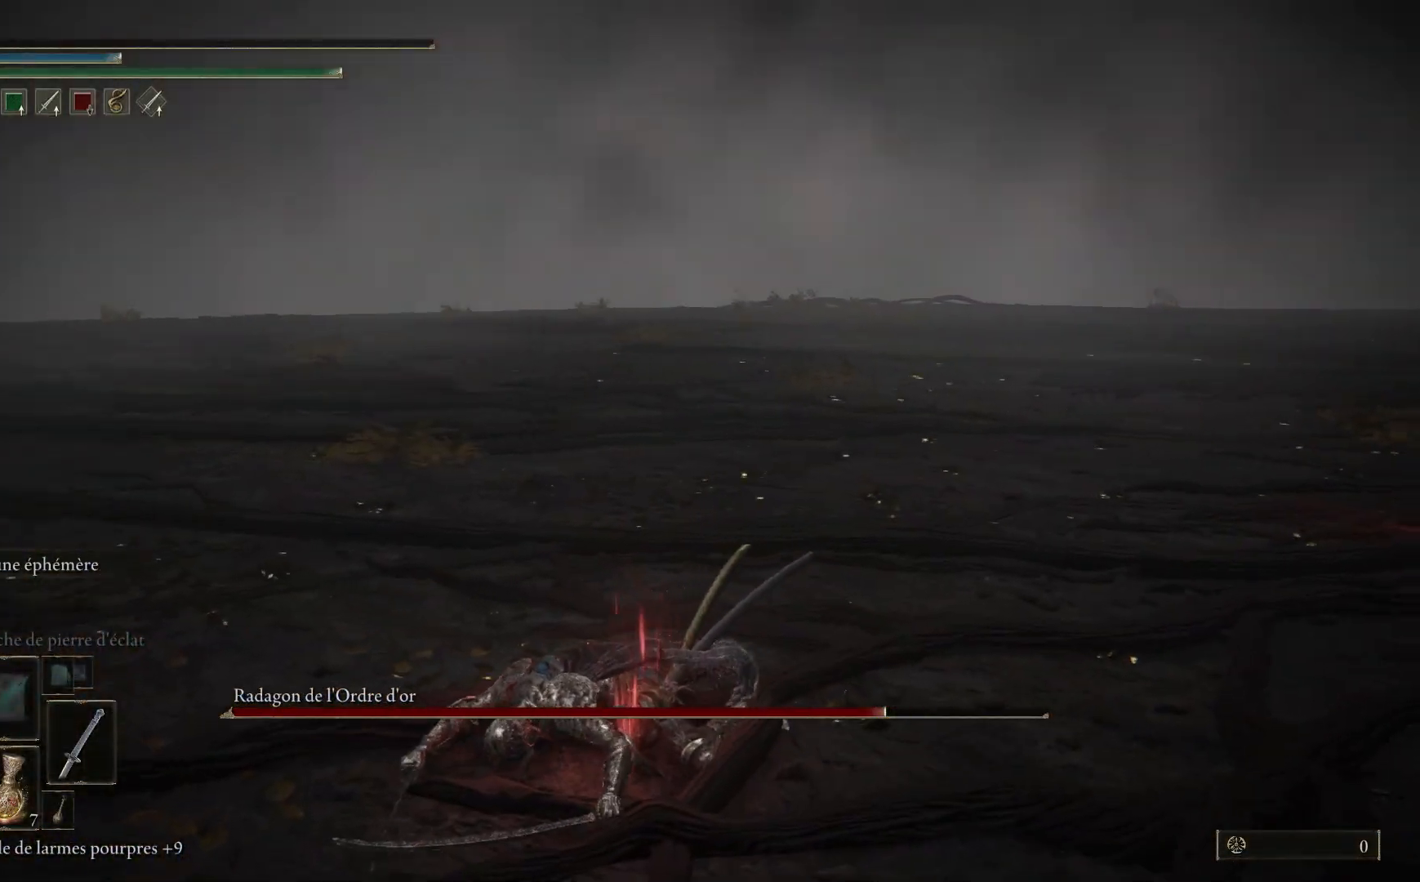
{"buttons": [], "left_stick": "down-left", "right_stick": "right", "events": [[350, "left_stick", "left"], [450, "left_stick", "down-left"]]}
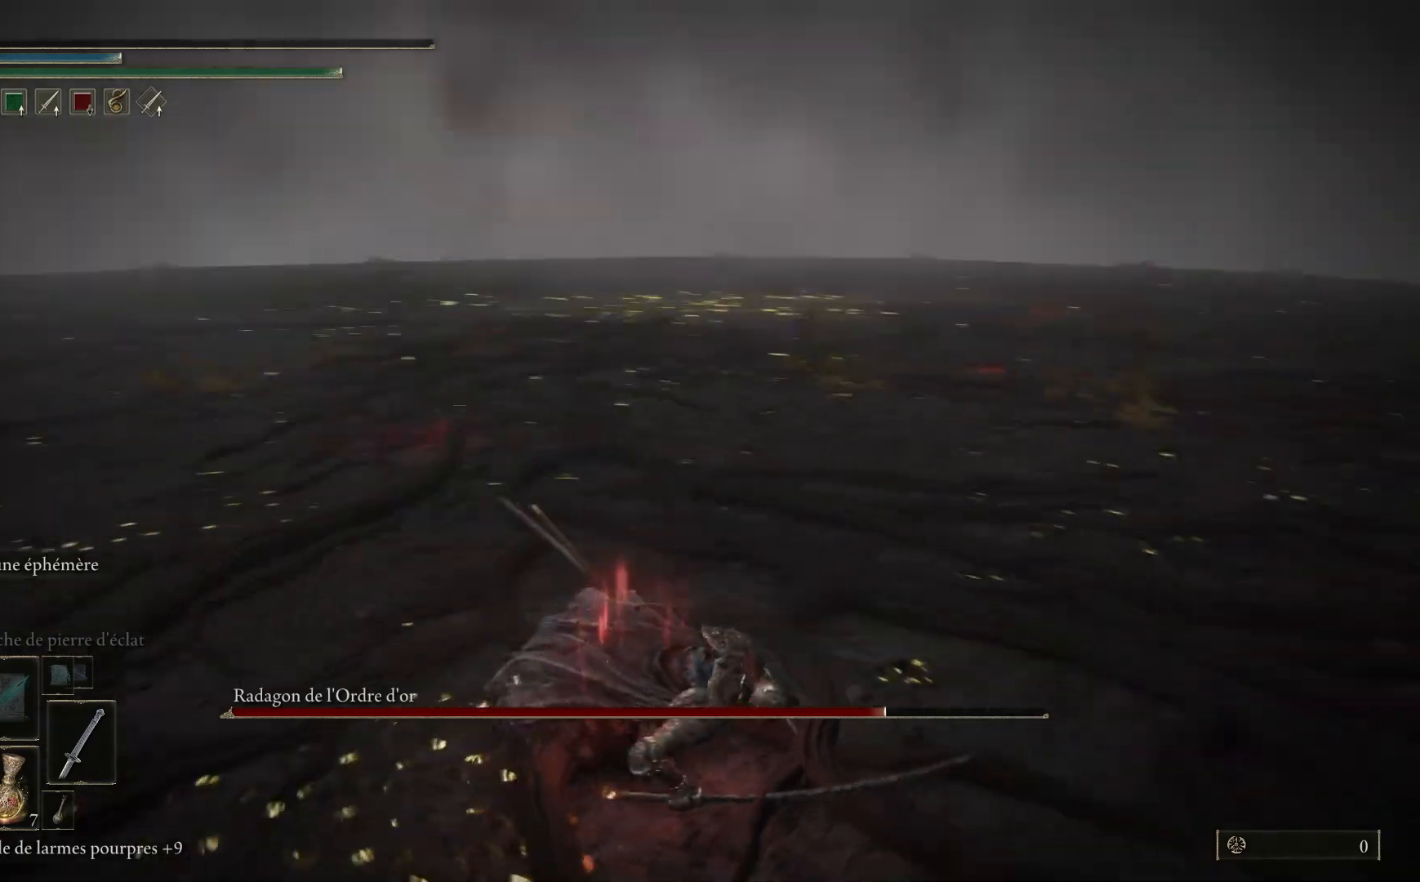
{"buttons": [], "left_stick": "down-left", "right_stick": "center", "events": [[183, "right_stick", "center"], [333, "B", "down"], [467, "B", "up"]]}
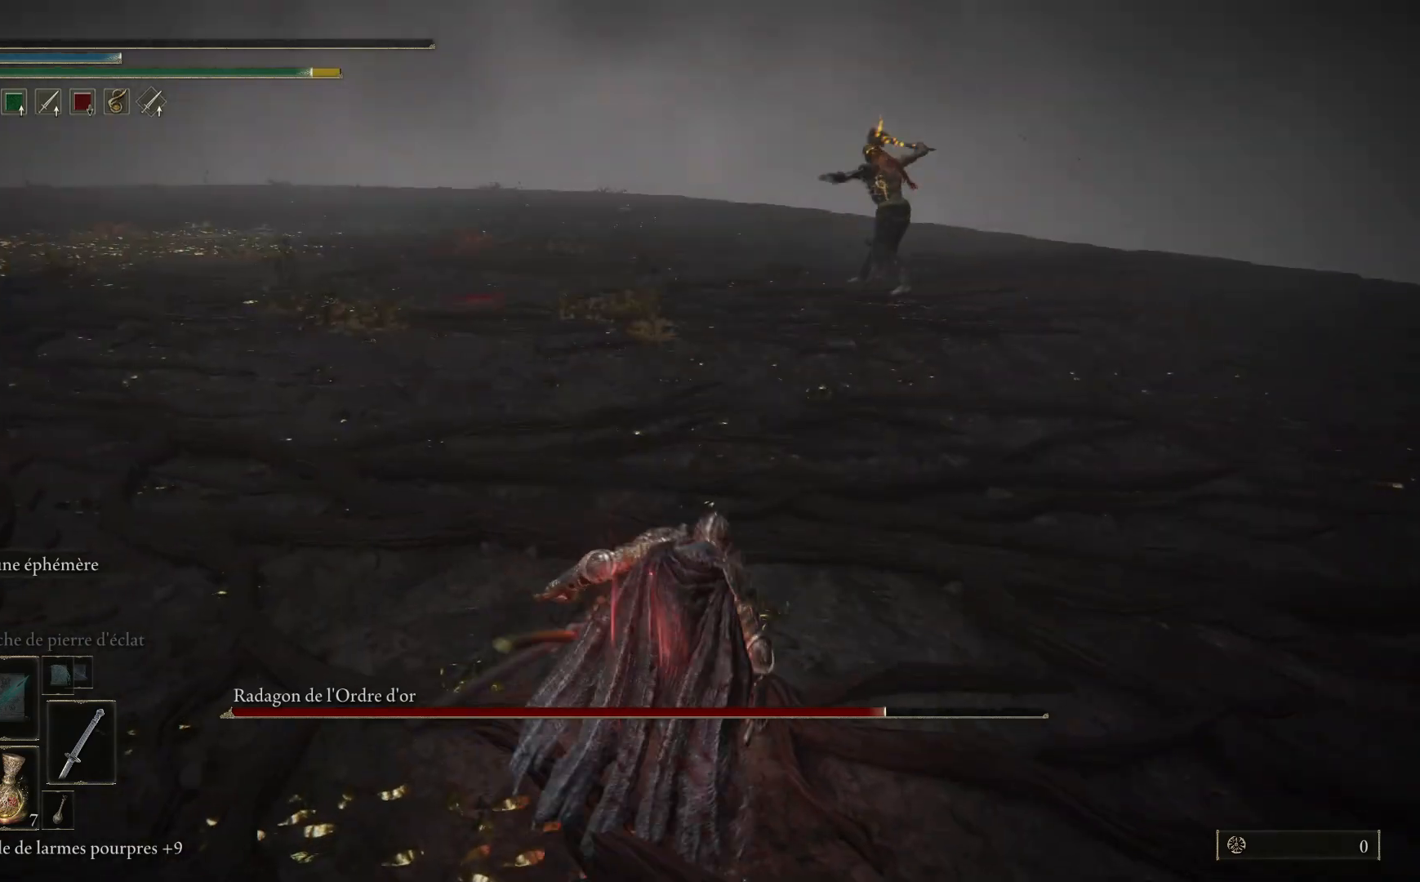
{"buttons": [], "left_stick": "down-left", "right_stick": "center", "events": []}
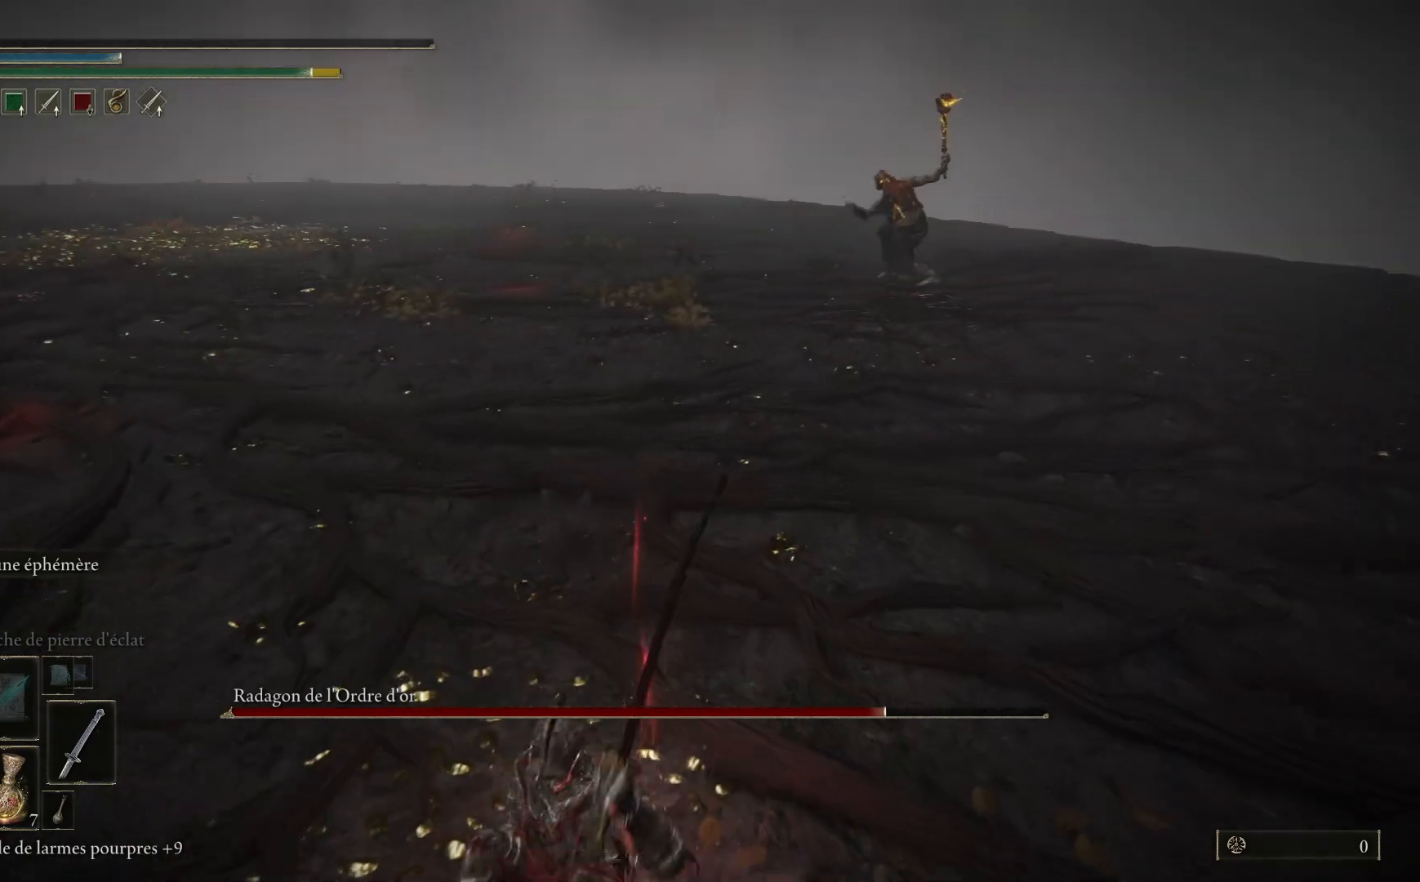
{"buttons": [], "left_stick": "down-left", "right_stick": "center", "events": []}
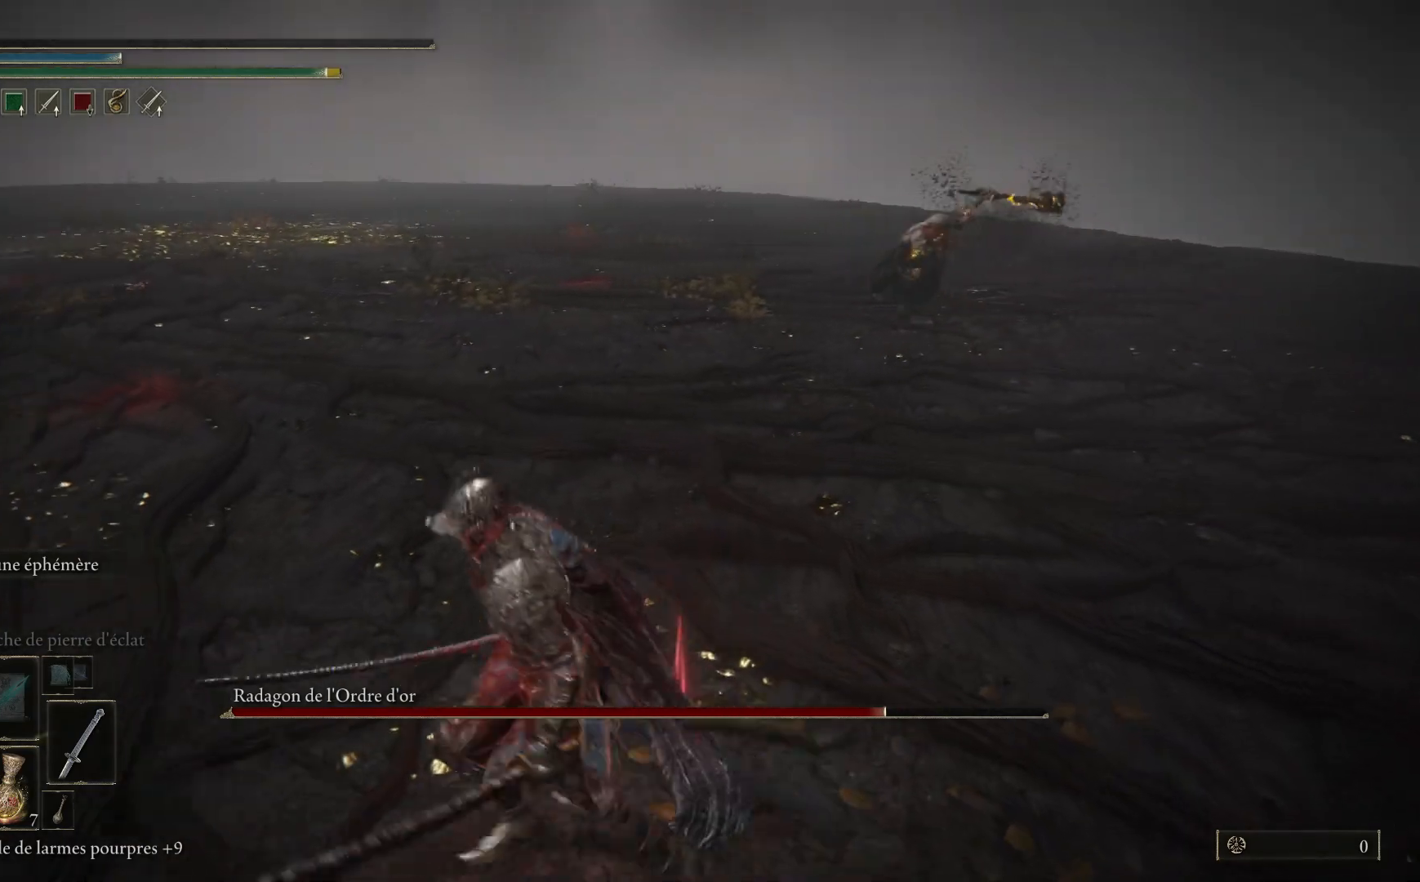
{"buttons": [], "left_stick": "left", "right_stick": "center", "events": [[250, "B", "down"], [250, "left_stick", "left"], [400, "B", "up"]]}
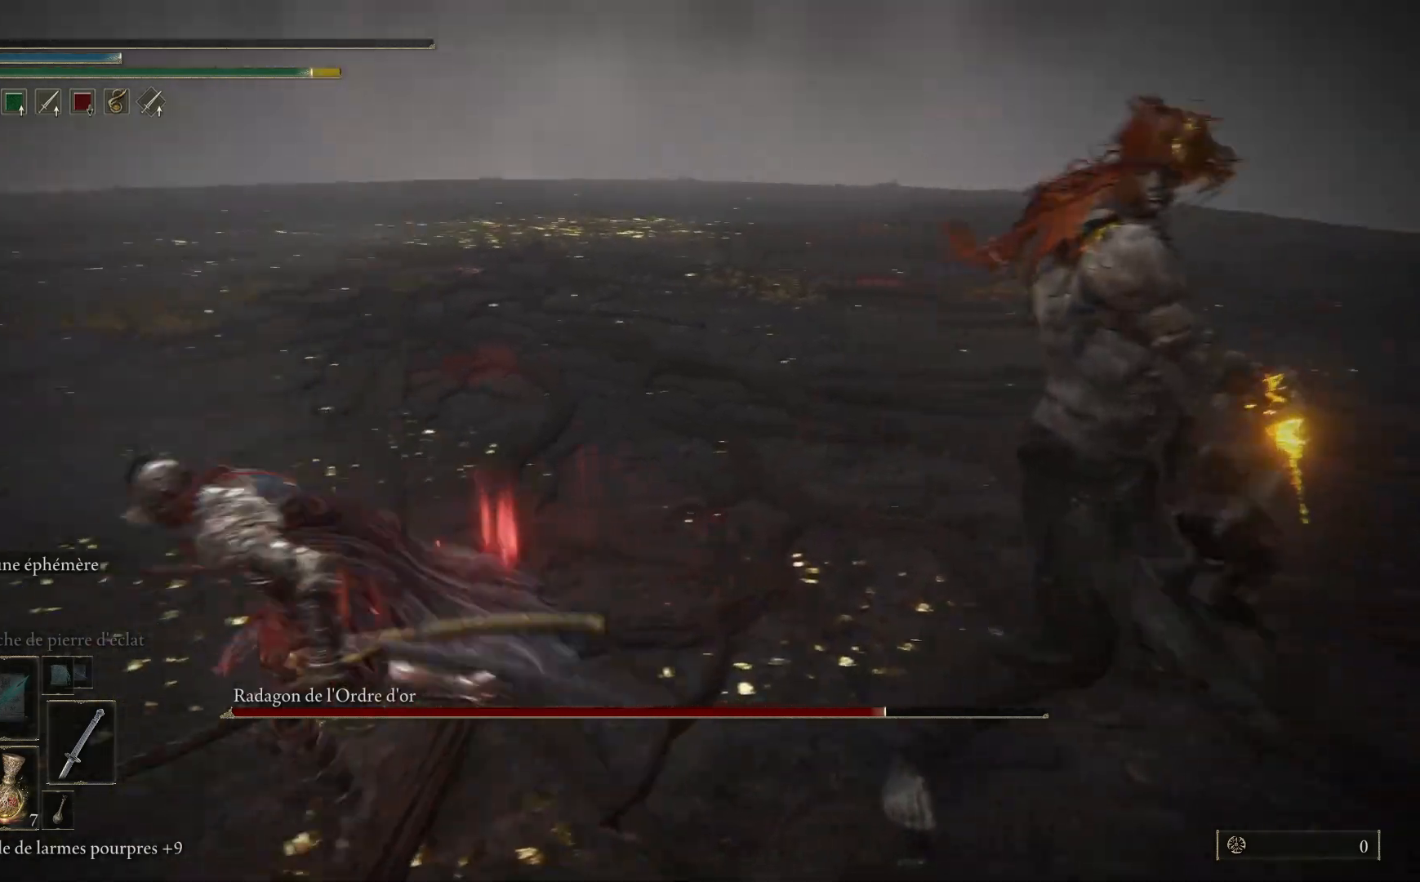
{"buttons": [], "left_stick": "left", "right_stick": "center", "events": [[250, "right_stick", "right"], [317, "right_stick", "center"], [383, "X", "down"], [483, "X", "up"]]}
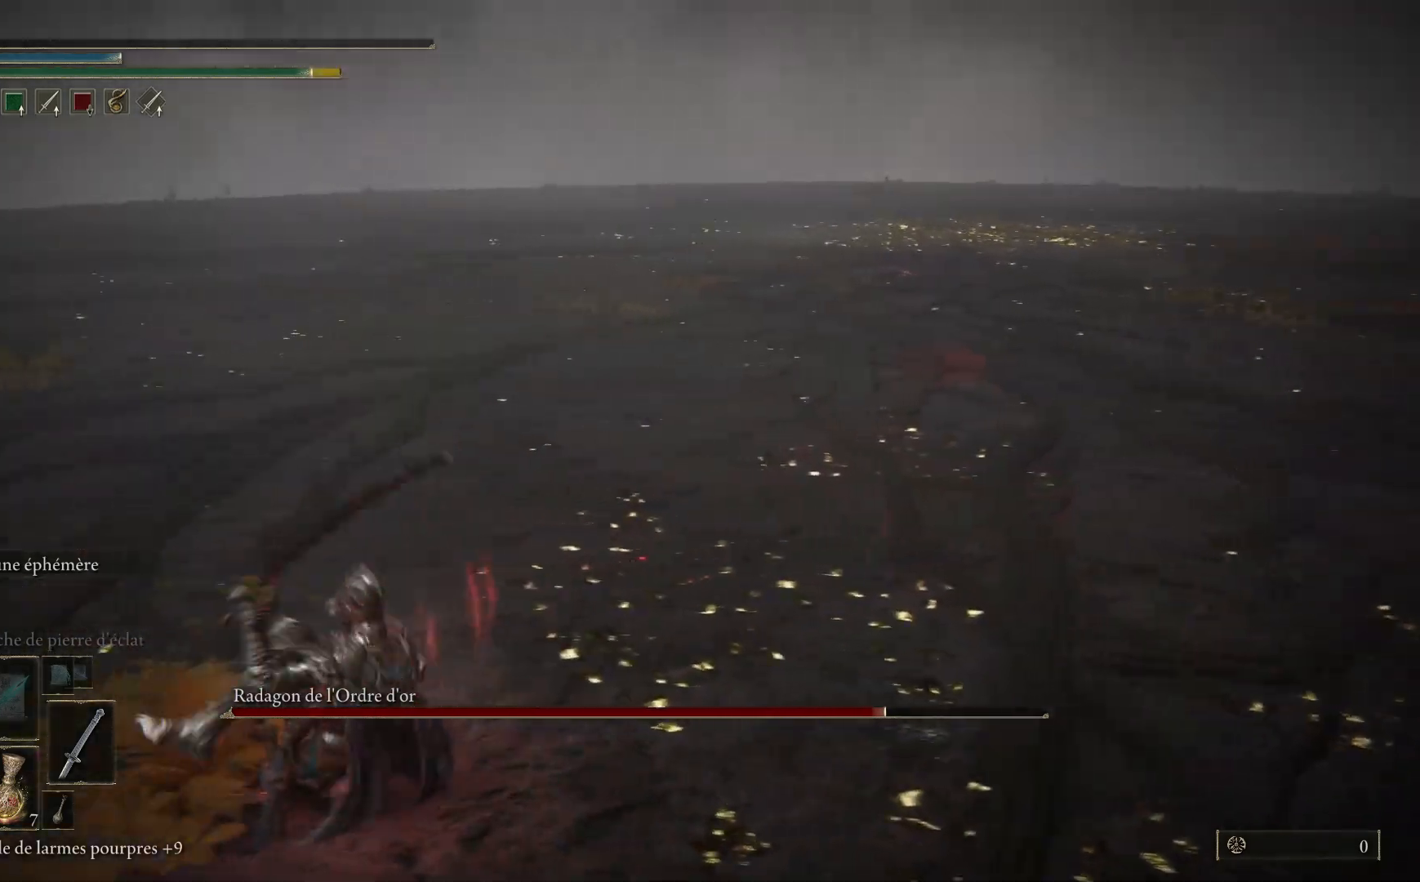
{"buttons": [], "left_stick": "left", "right_stick": "right", "events": [[183, "right_stick", "right"]]}
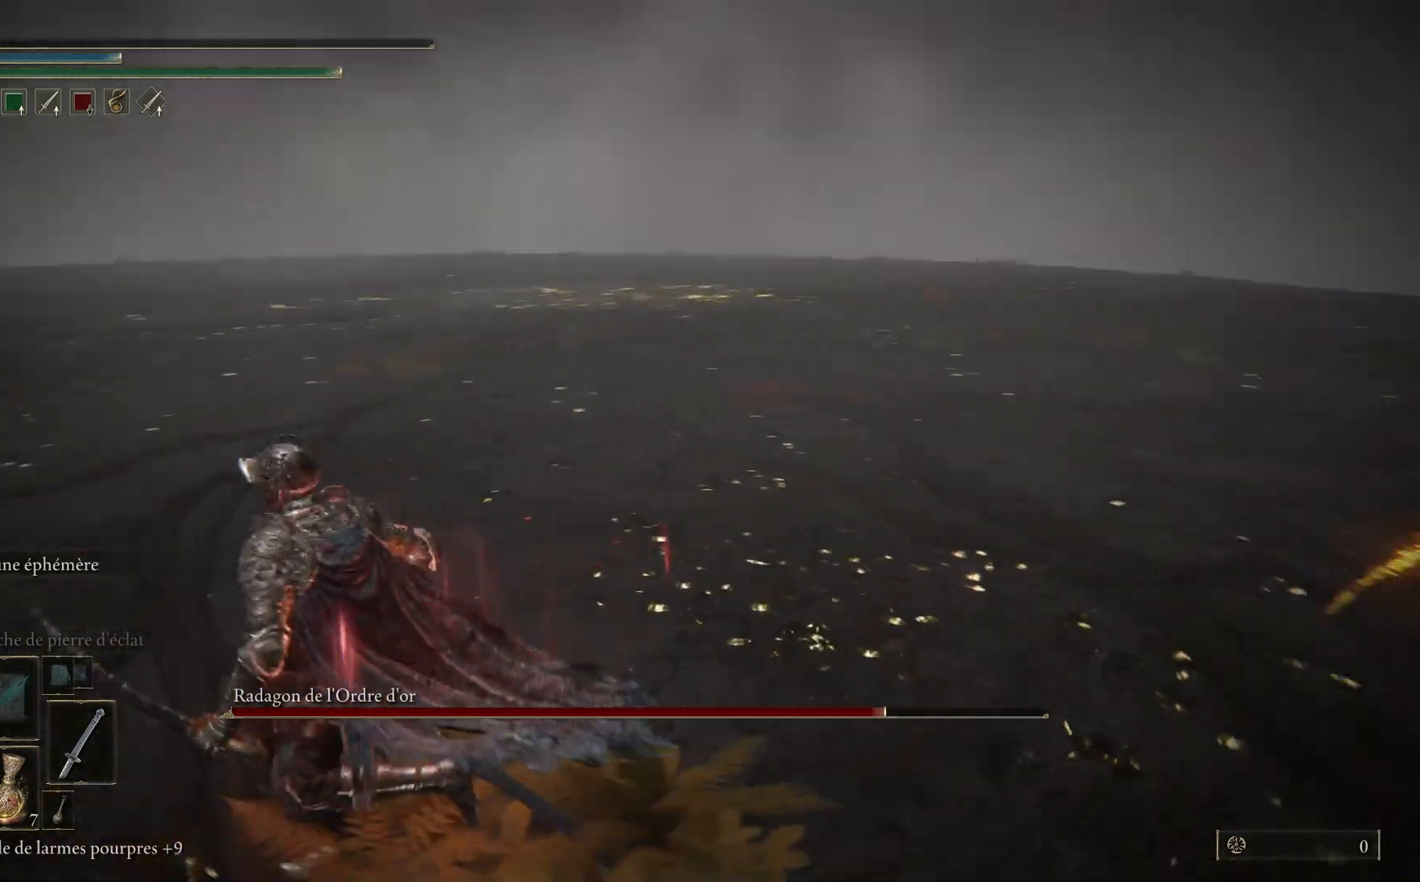
{"buttons": [], "left_stick": "down-left", "right_stick": "center", "events": [[133, "left_stick", "down-left"], [233, "R3", "down"], [333, "R3", "up"], [417, "right_stick", "center"]]}
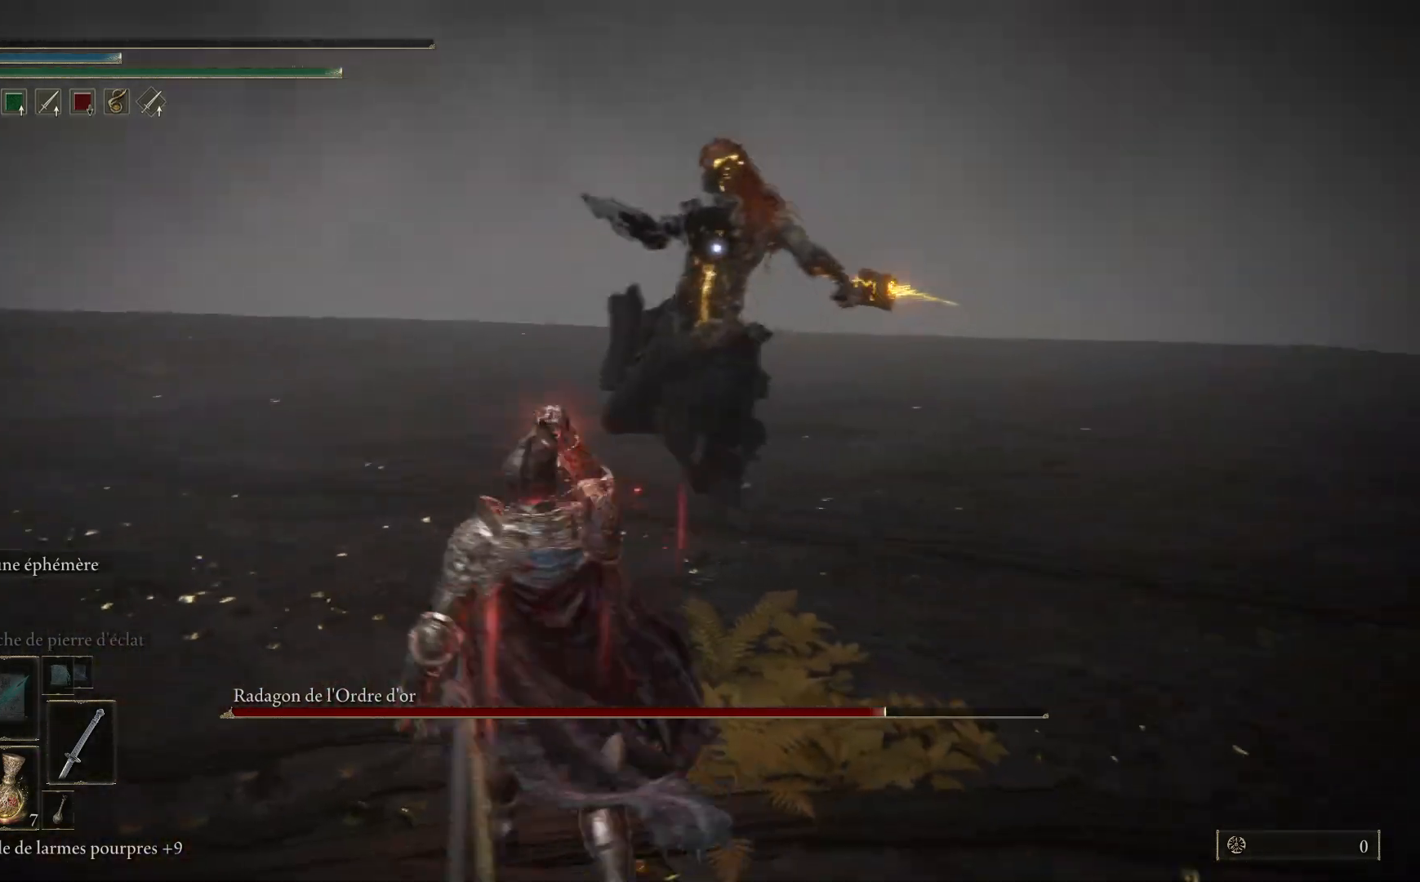
{"buttons": [], "left_stick": "down-left", "right_stick": "center", "events": [[100, "B", "down"], [217, "B", "up"]]}
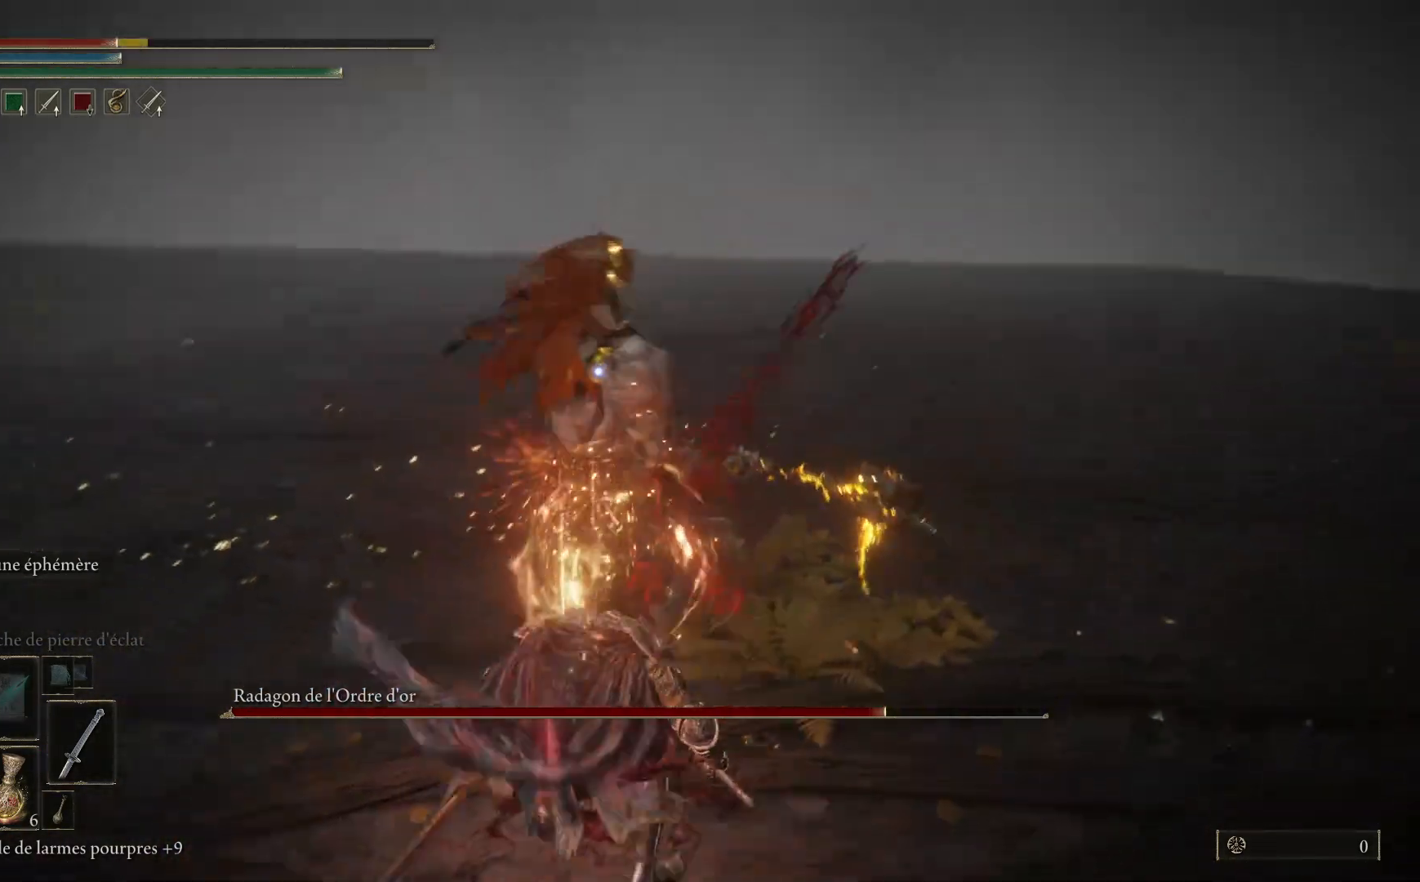
{"buttons": [], "left_stick": "down-left", "right_stick": "center", "events": [[200, "B", "down"], [350, "B", "up"]]}
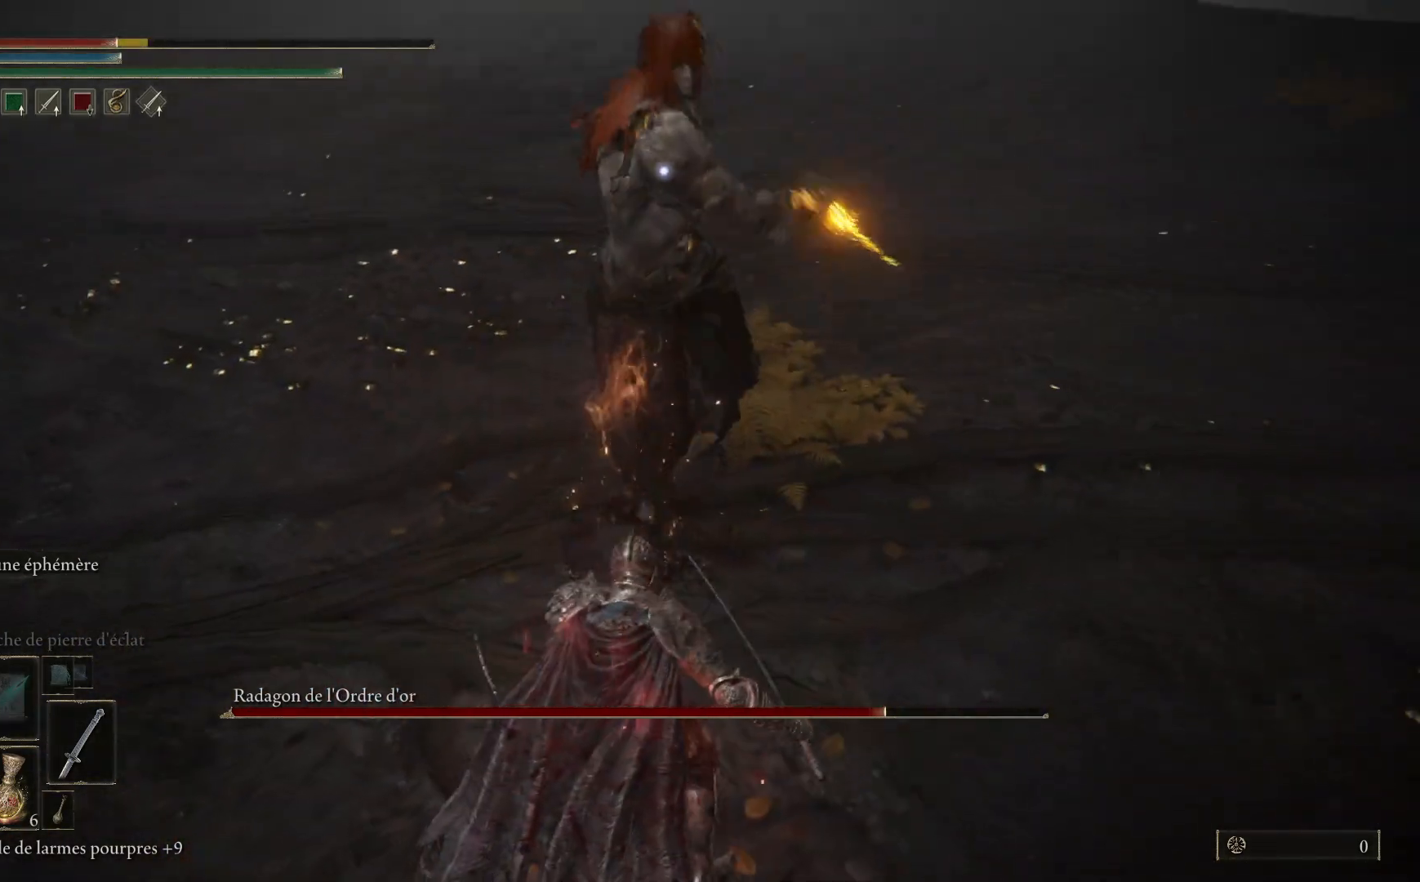
{"buttons": ["B"], "left_stick": "down-left", "right_stick": "center", "events": [[383, "B", "down"]]}
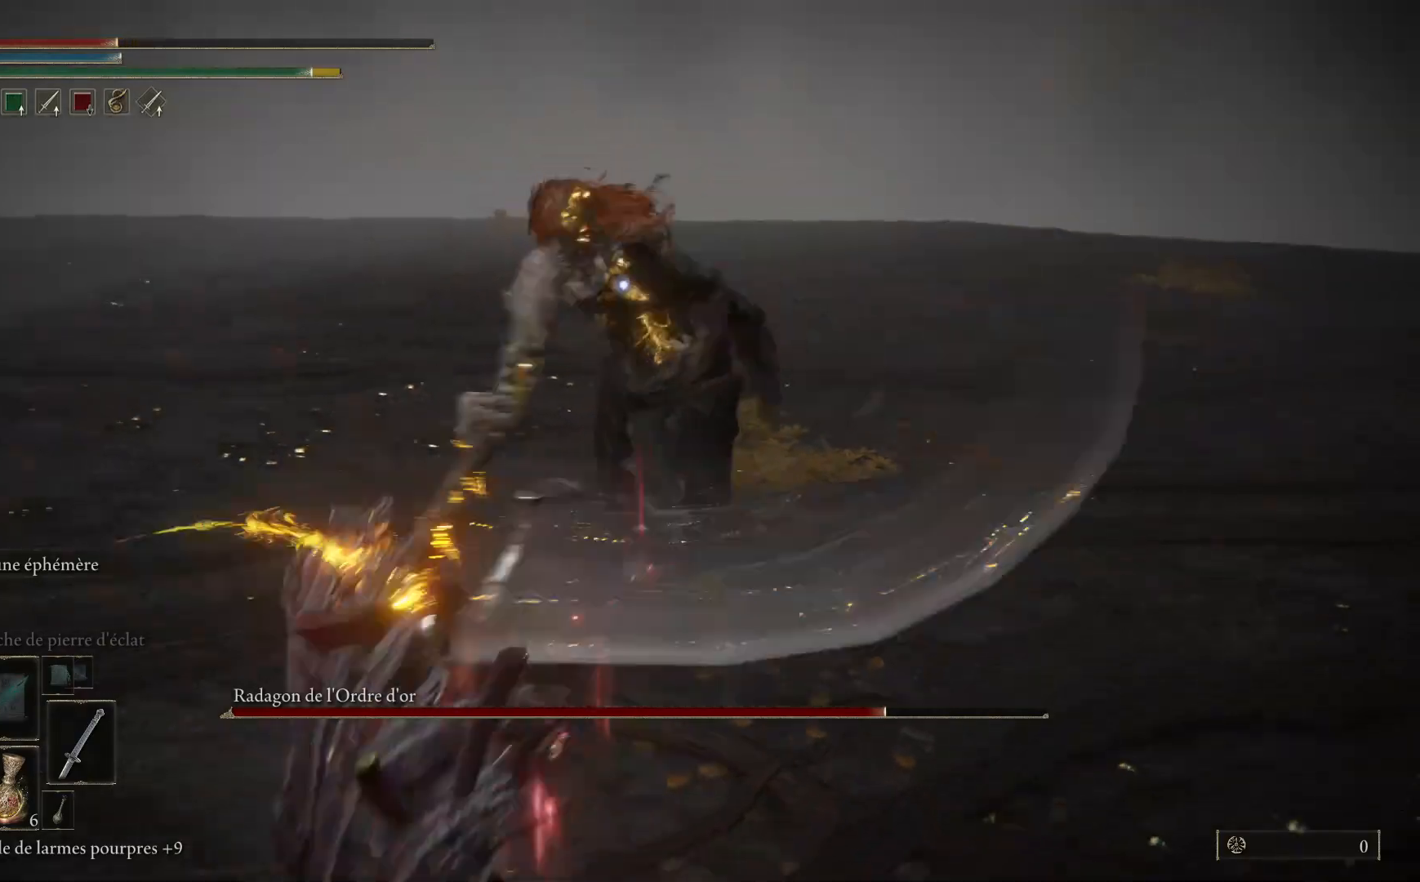
{"buttons": [], "left_stick": "down-left", "right_stick": "center", "events": [[33, "B", "up"]]}
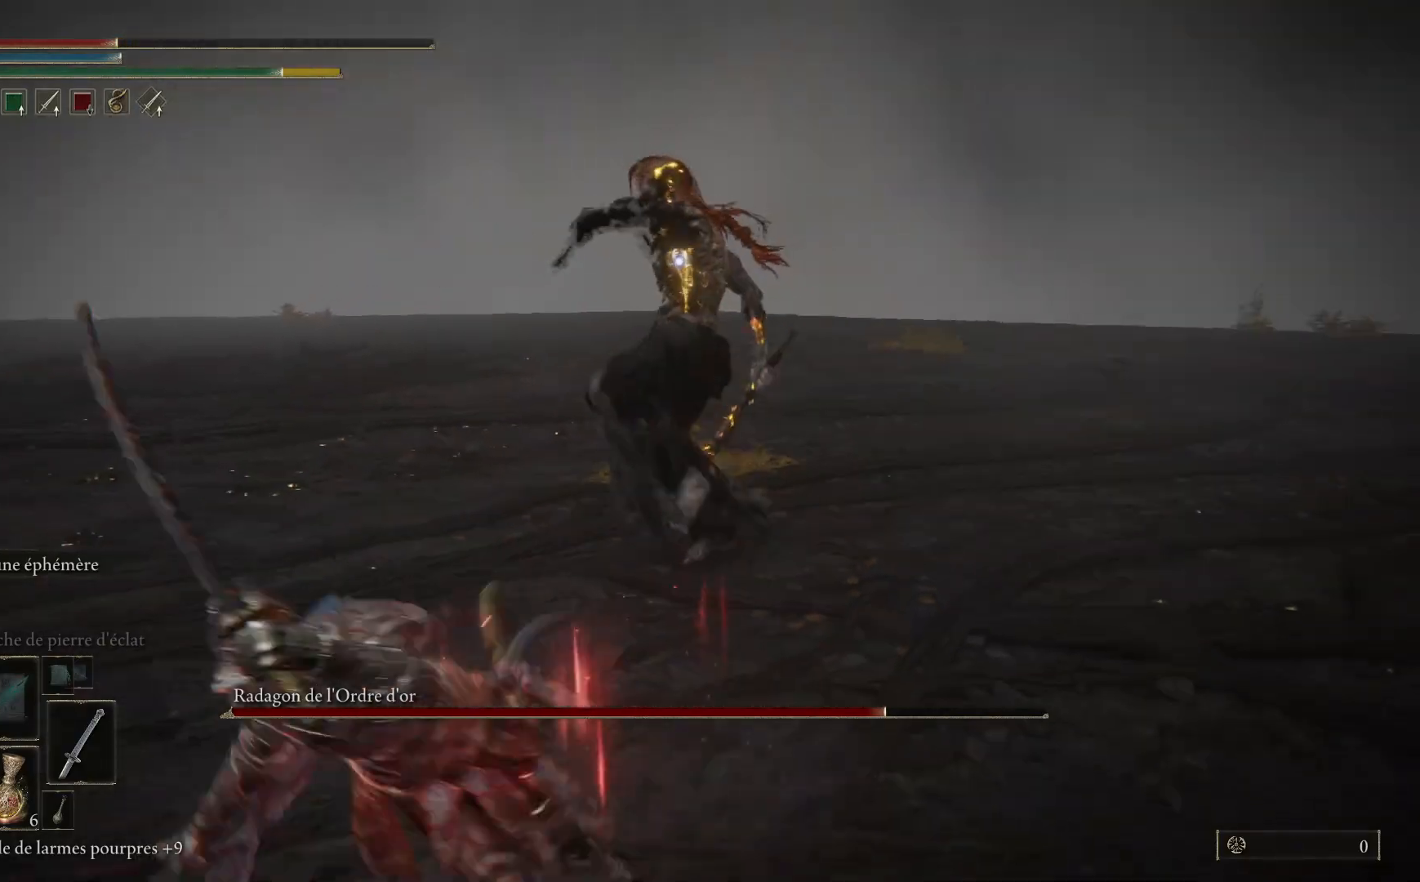
{"buttons": [], "left_stick": "down-left", "right_stick": "center", "events": [[300, "B", "down"], [450, "B", "up"]]}
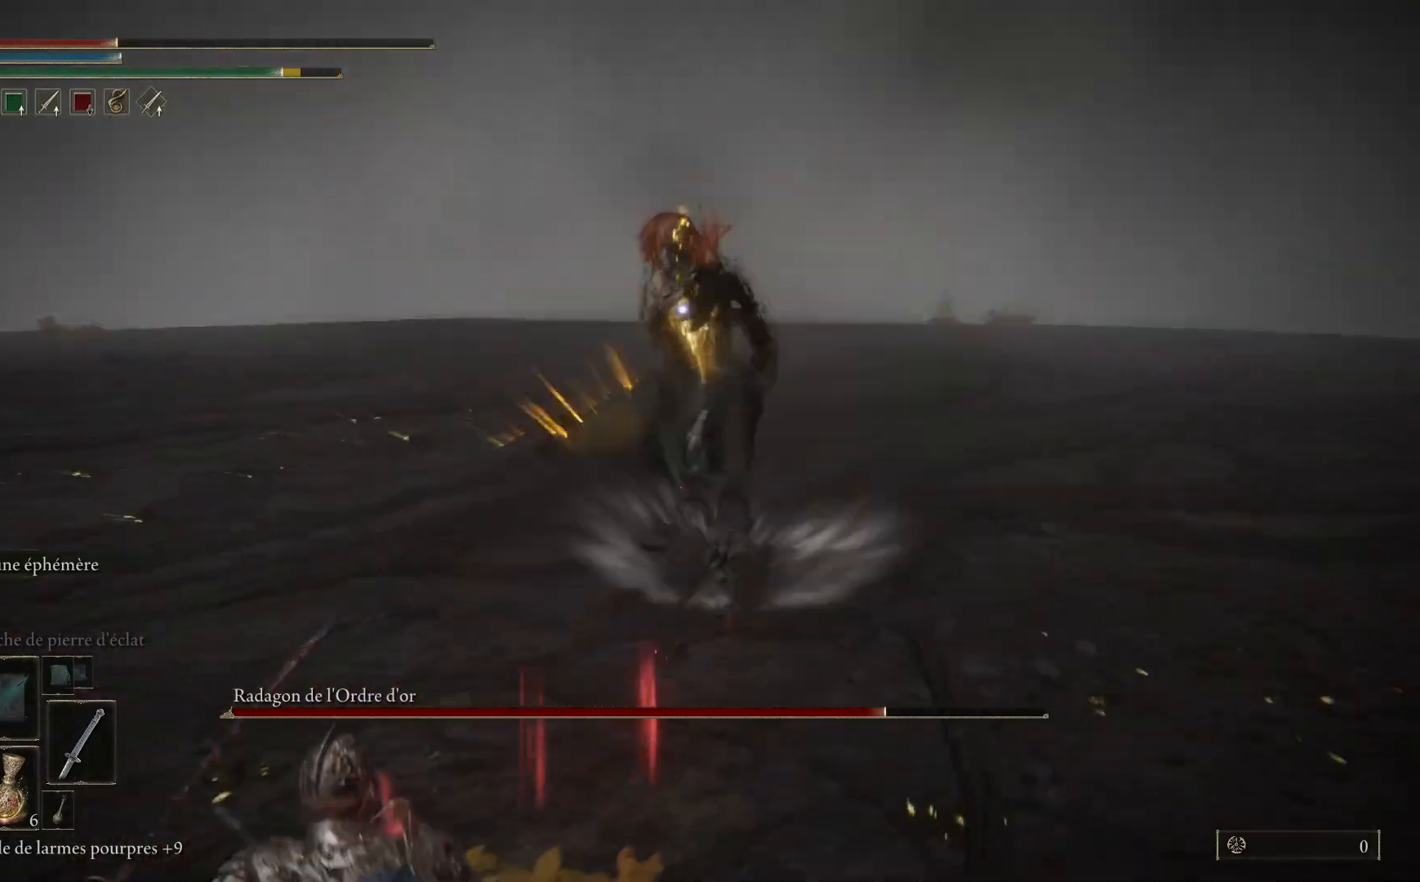
{"buttons": [], "left_stick": "down-left", "right_stick": "center", "events": []}
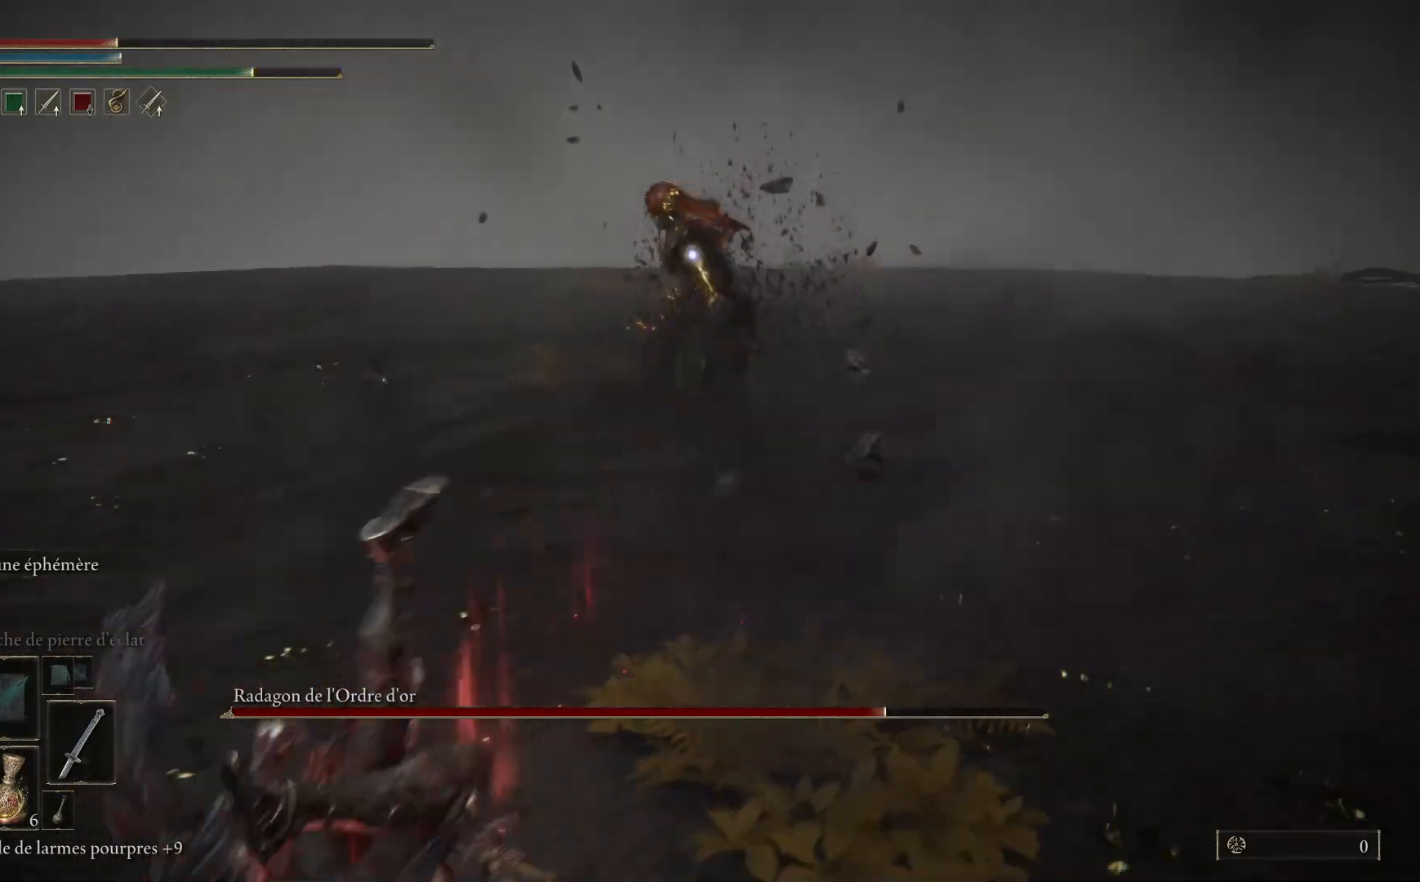
{"buttons": [], "left_stick": "down-left", "right_stick": "center", "events": [[167, "X", "down"], [317, "X", "up"]]}
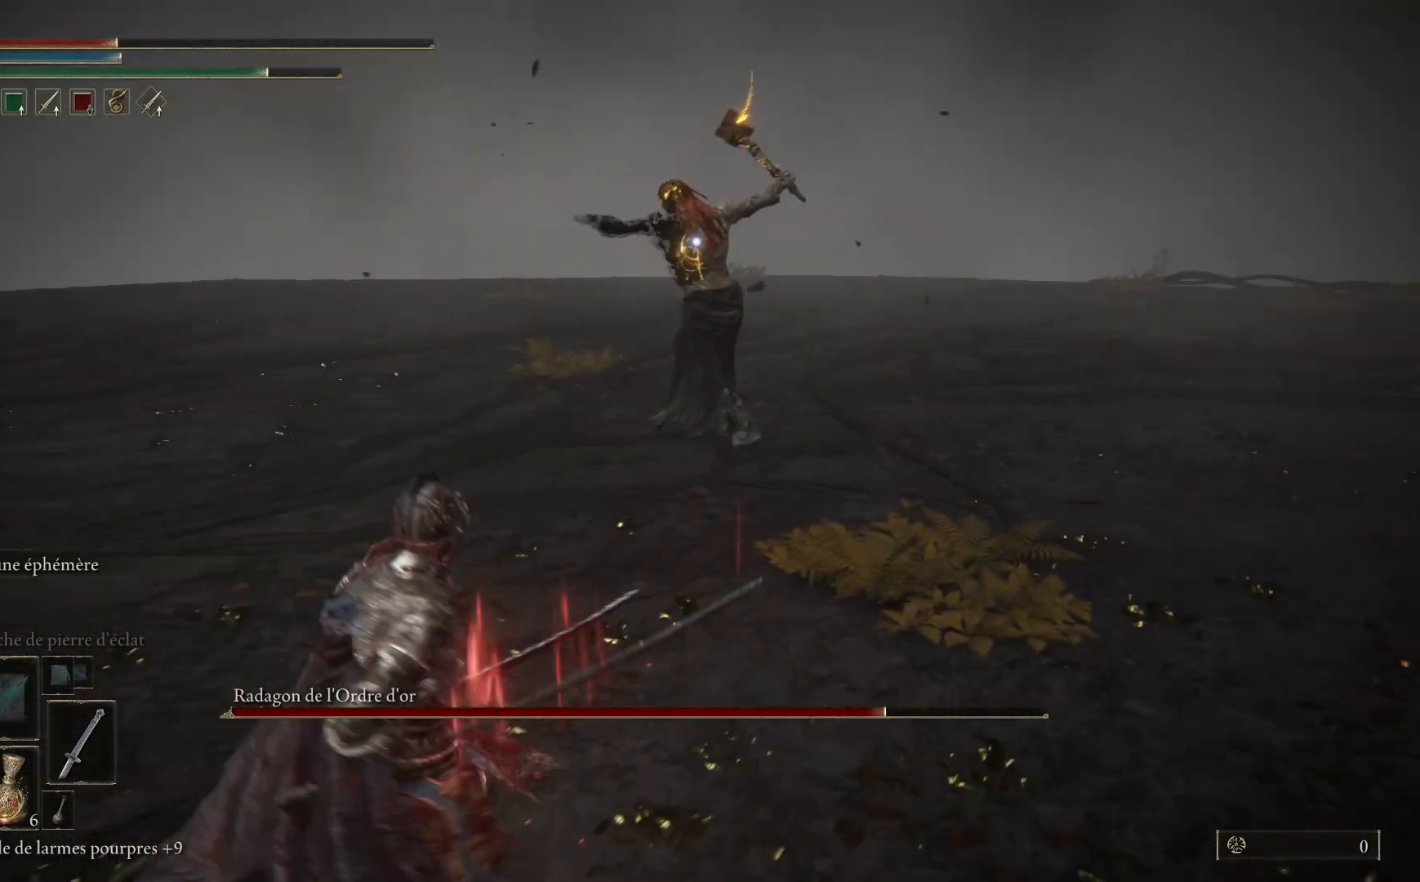
{"buttons": [], "left_stick": "down-left", "right_stick": "center", "events": []}
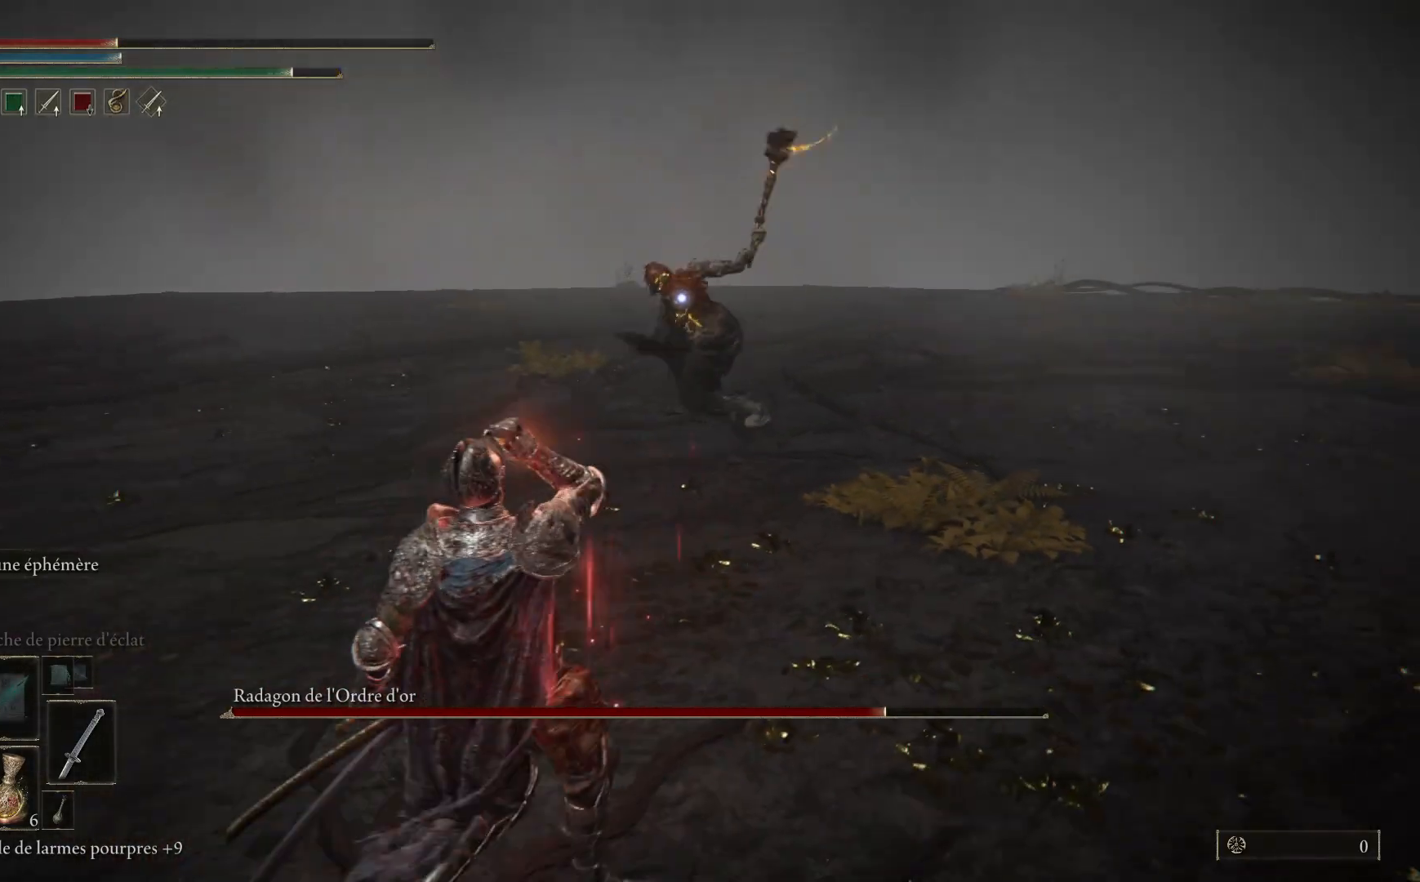
{"buttons": [], "left_stick": "down-left", "right_stick": "center", "events": []}
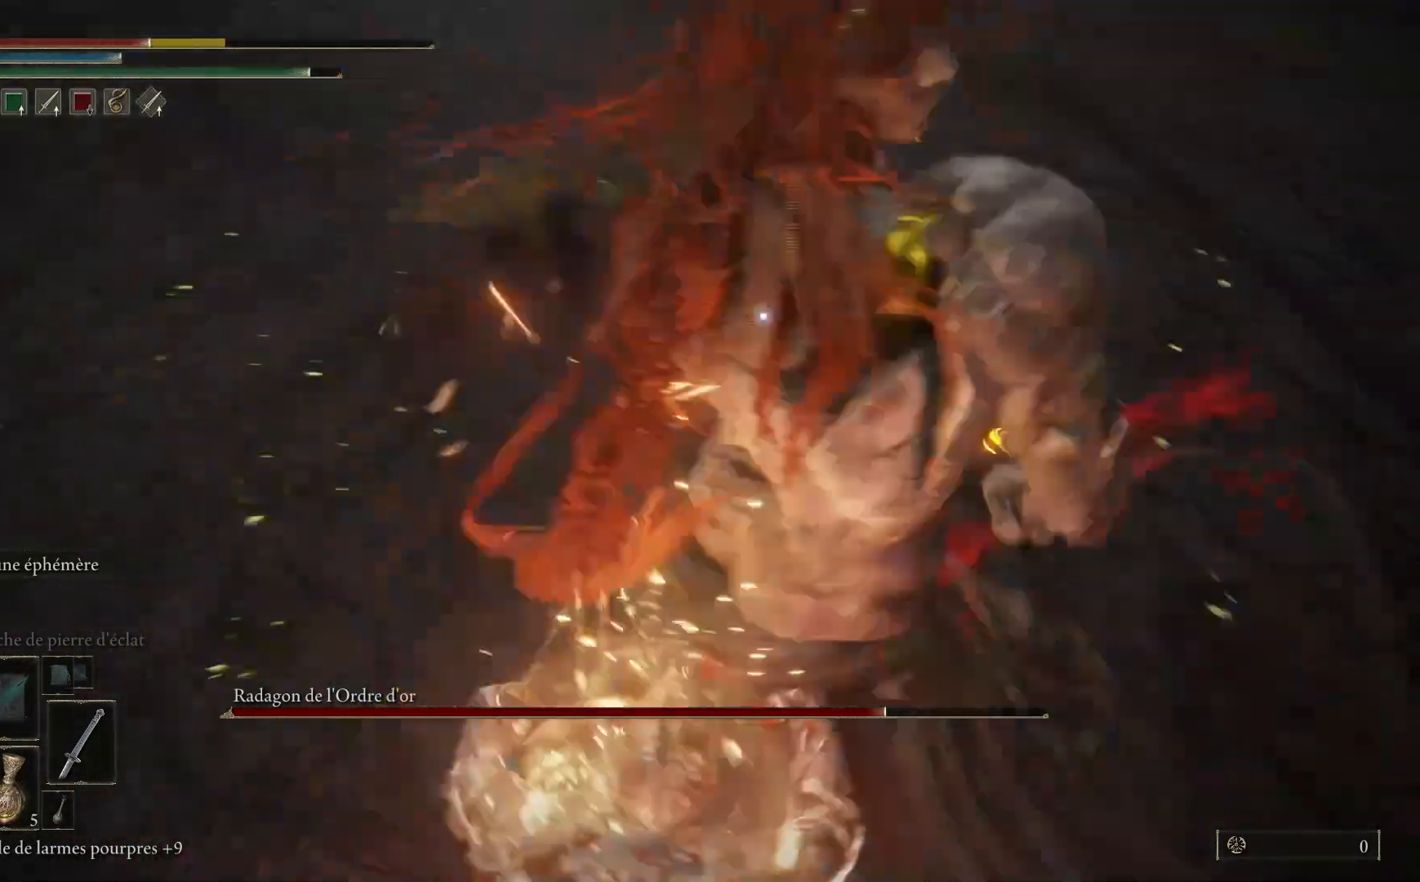
{"buttons": [], "left_stick": "down-left", "right_stick": "center", "events": [[100, "B", "down"], [233, "B", "up"]]}
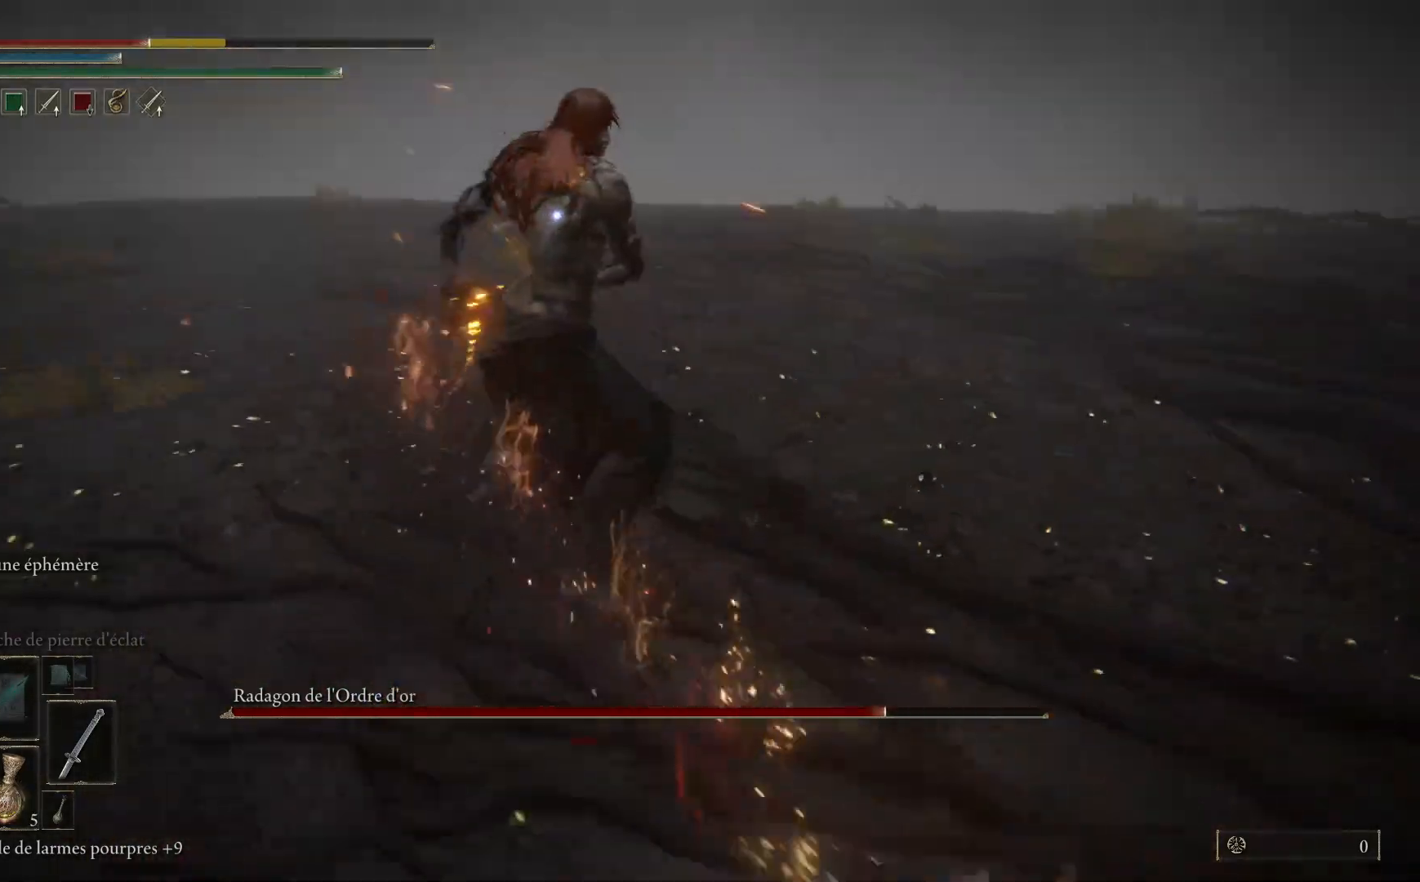
{"buttons": [], "left_stick": "down-left", "right_stick": "center", "events": [[267, "B", "down"], [433, "B", "up"]]}
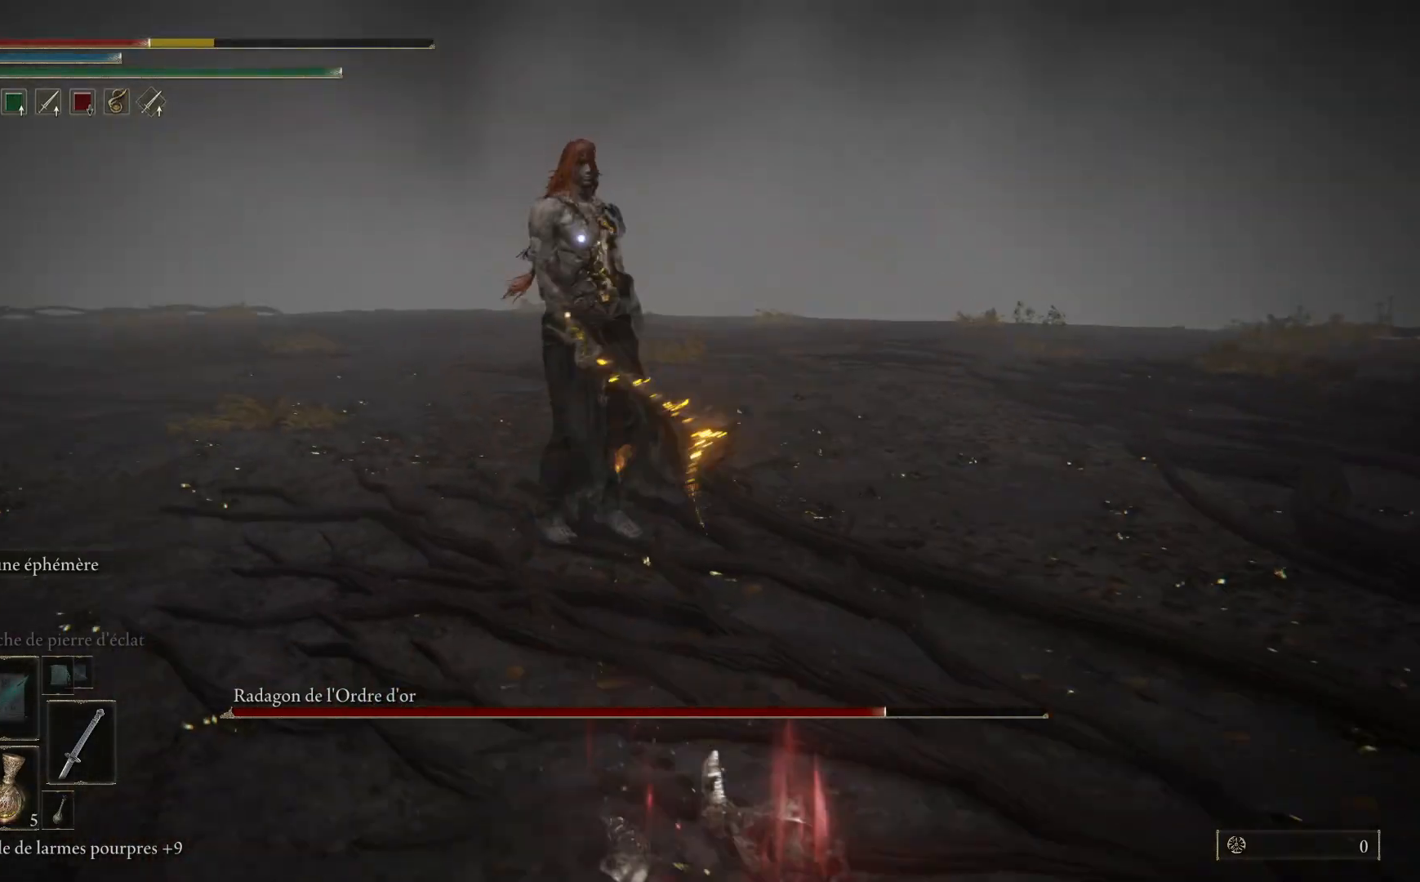
{"buttons": [], "left_stick": "down-left", "right_stick": "center", "events": []}
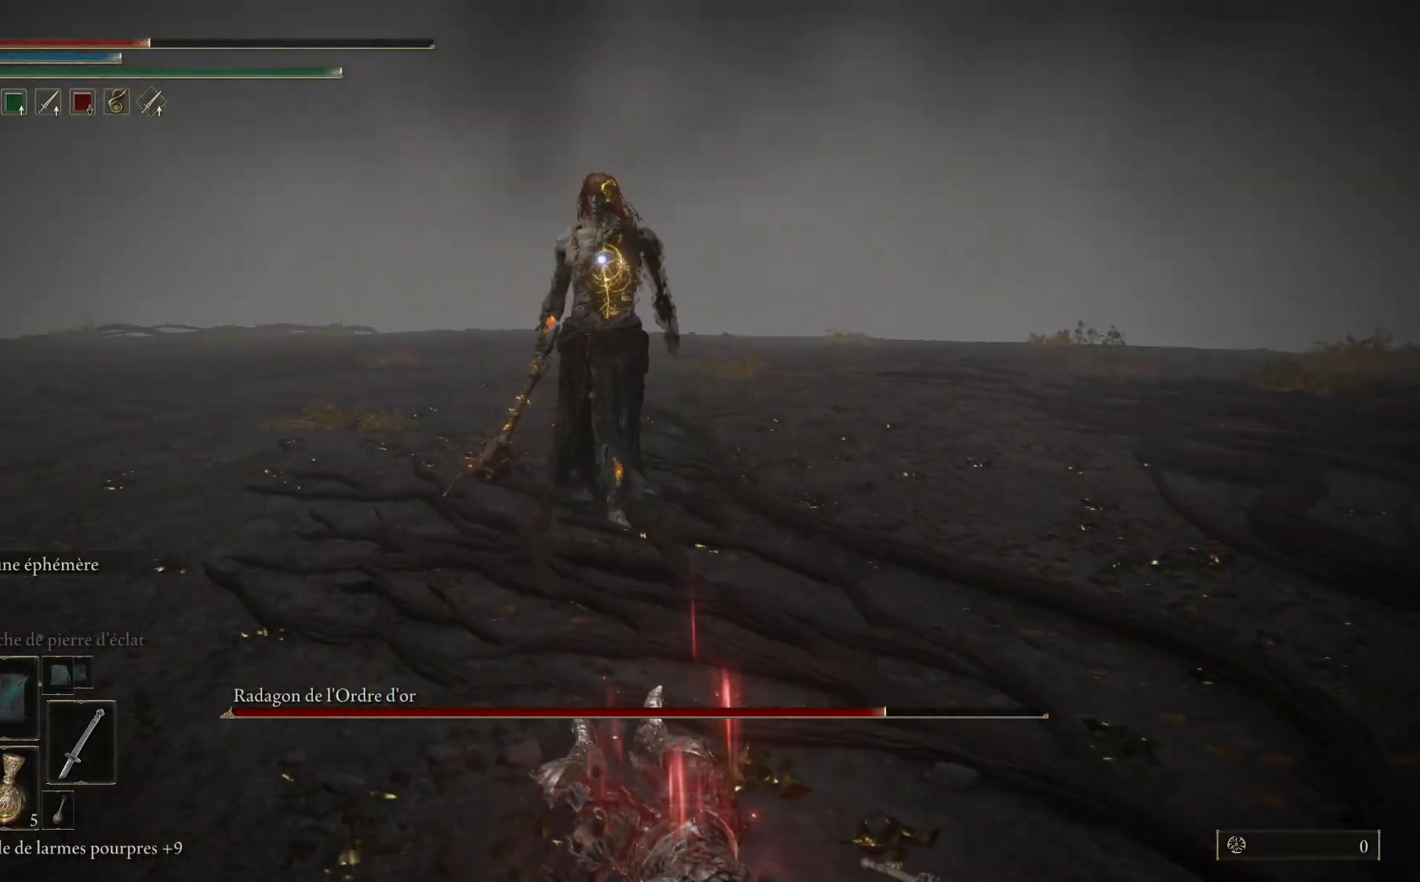
{"buttons": ["X"], "left_stick": "down-left", "right_stick": "center", "events": [[500, "X", "down"]]}
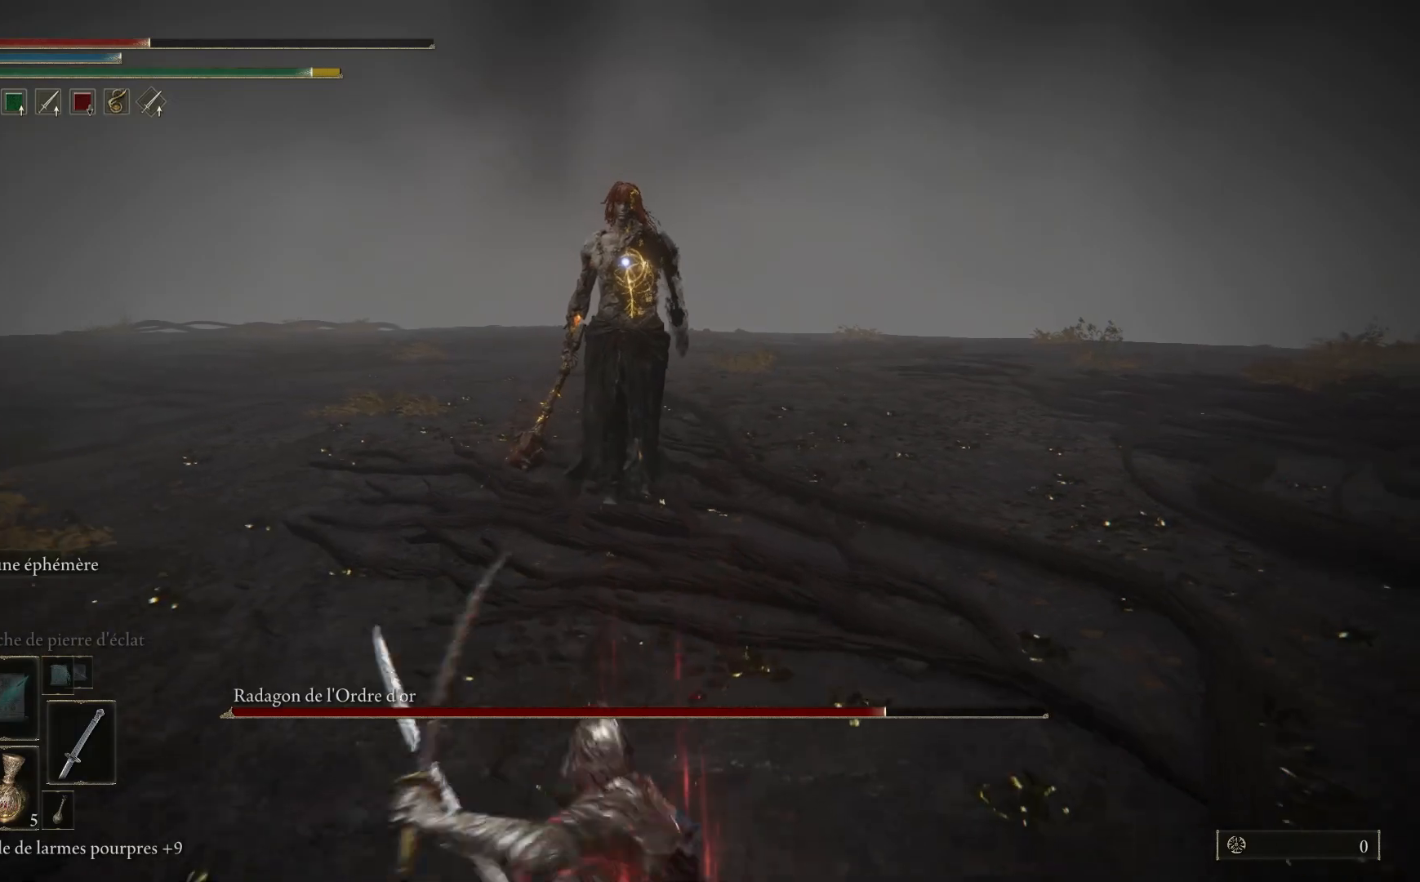
{"buttons": [], "left_stick": "down-left", "right_stick": "center", "events": [[117, "X", "up"]]}
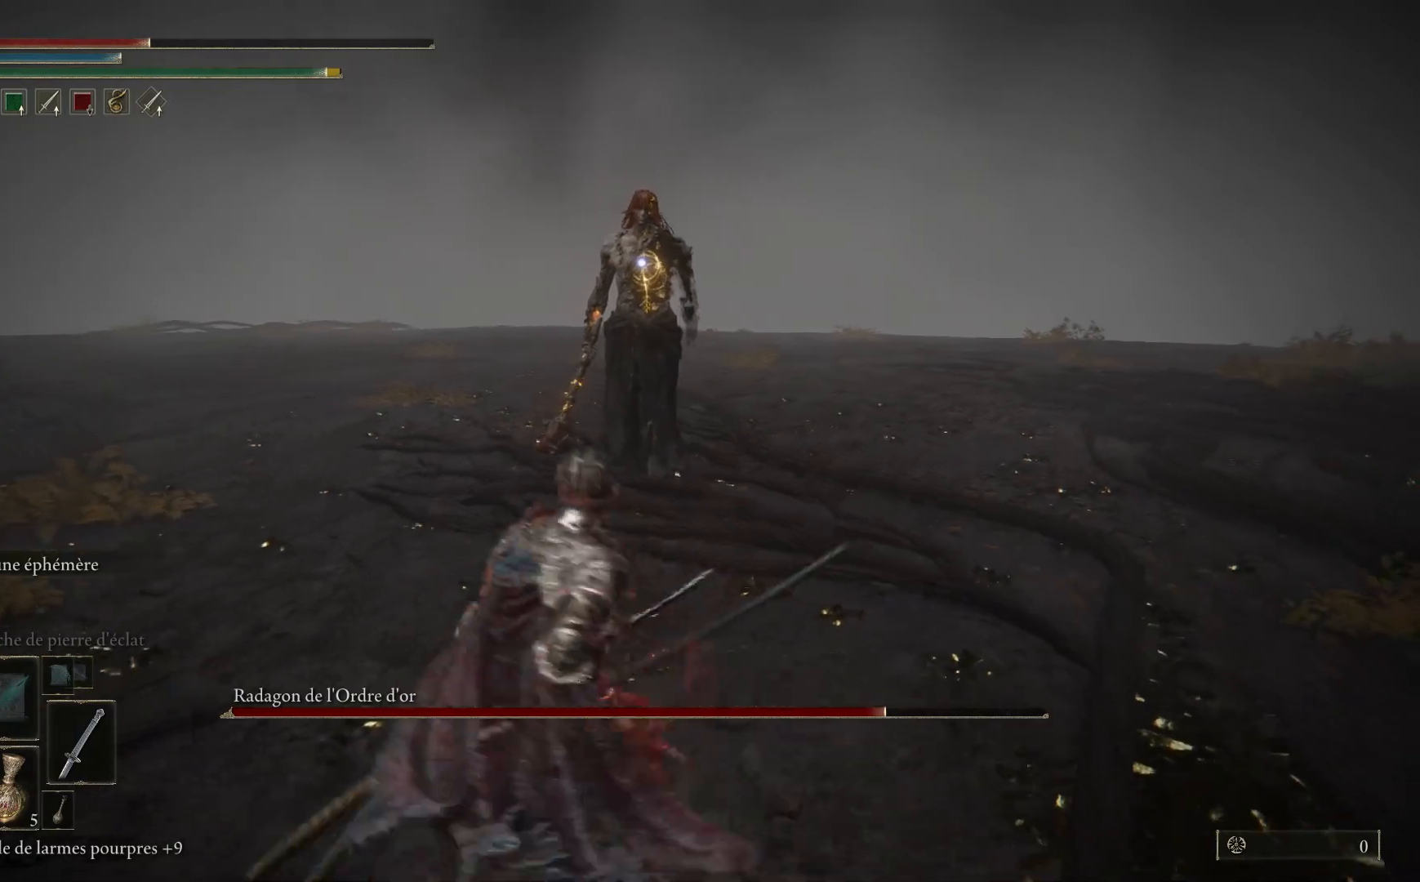
{"buttons": [], "left_stick": "down-right", "right_stick": "center", "events": [[233, "left_stick", "down"], [450, "left_stick", "down-right"]]}
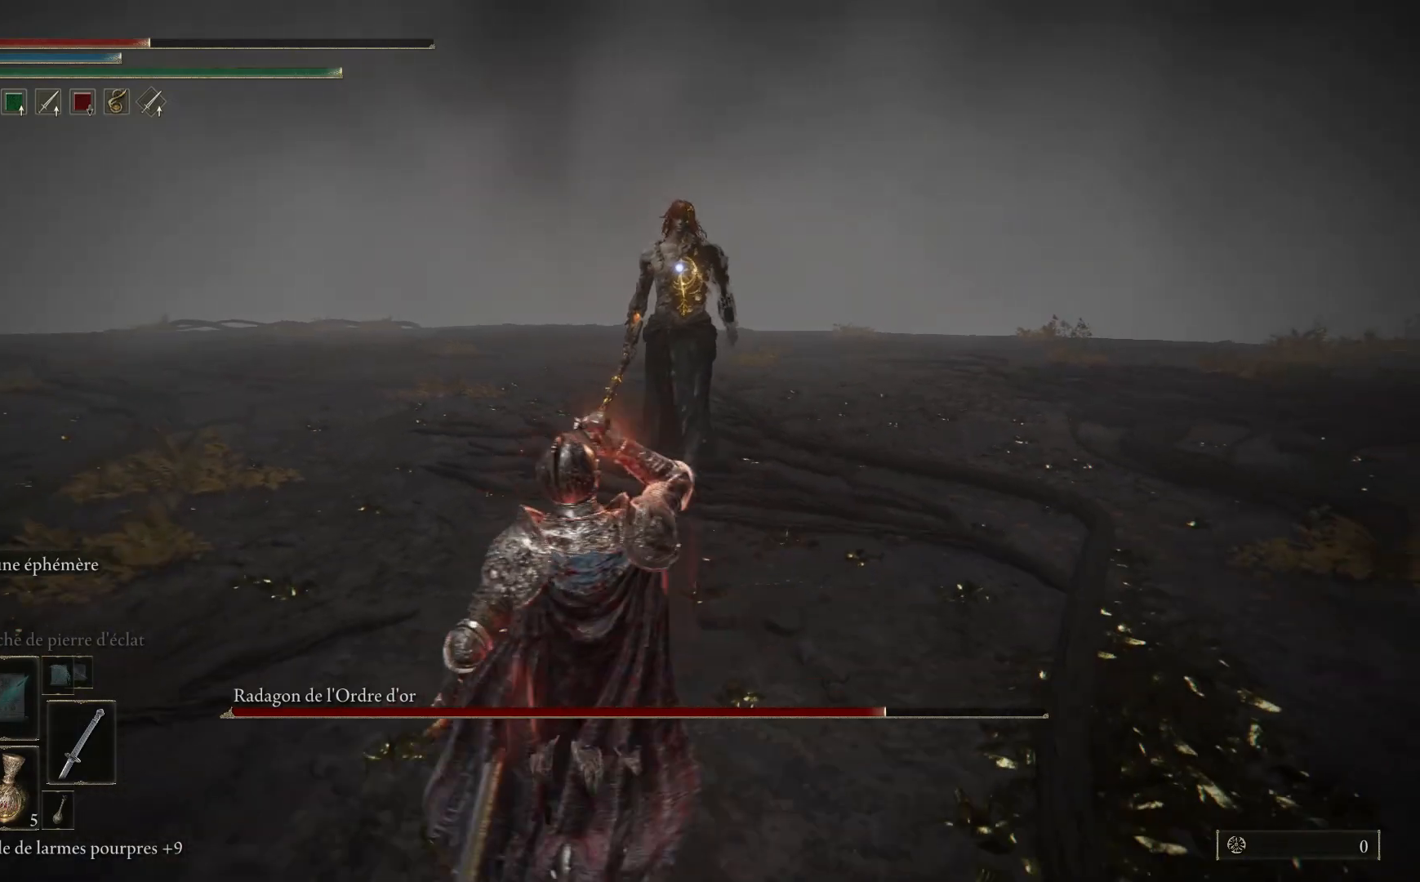
{"buttons": [], "left_stick": "down-right", "right_stick": "center", "events": []}
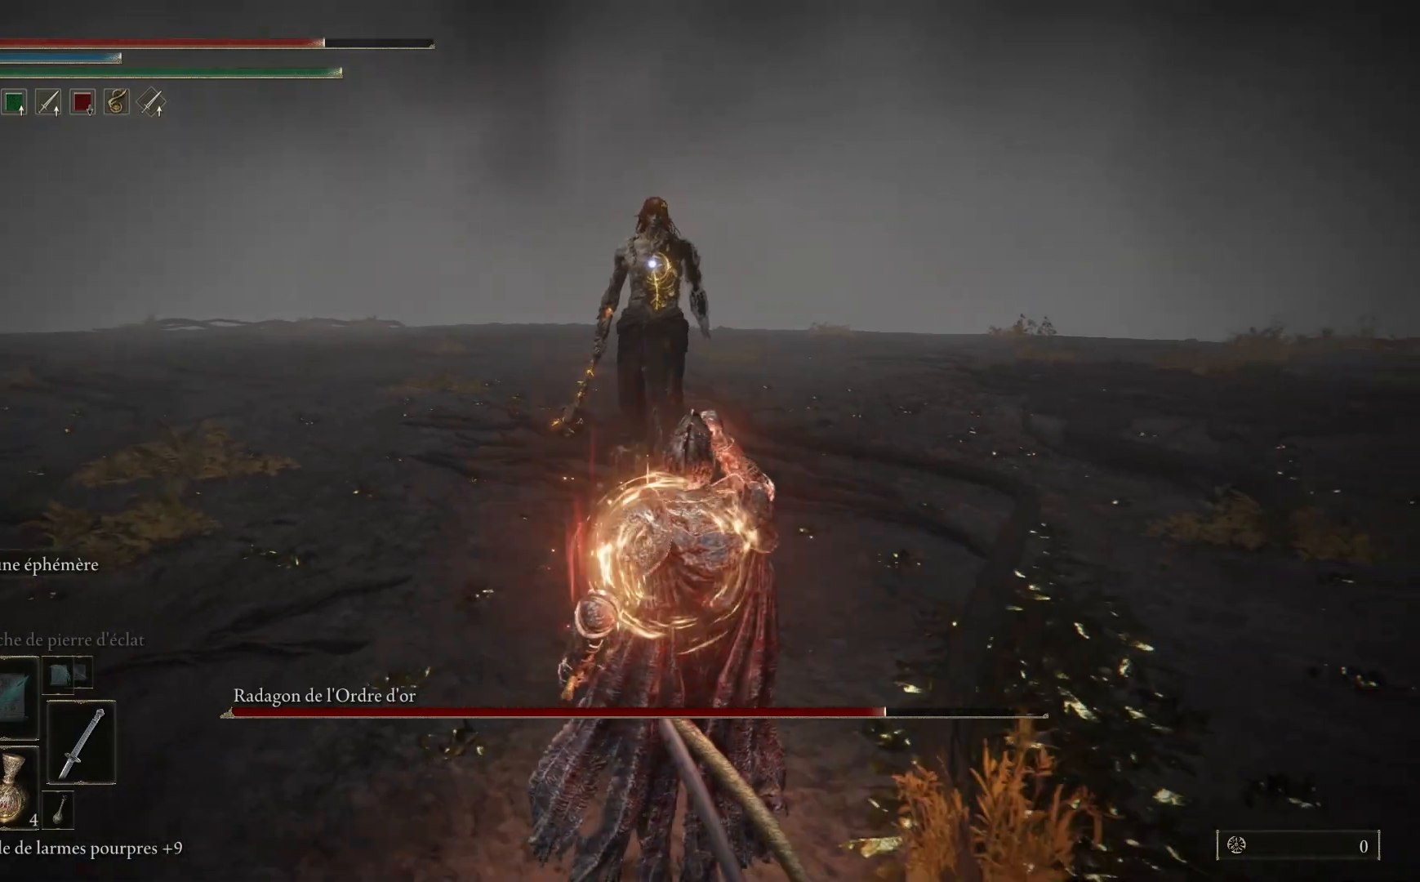
{"buttons": [], "left_stick": "right", "right_stick": "center", "events": [[417, "left_stick", "right"]]}